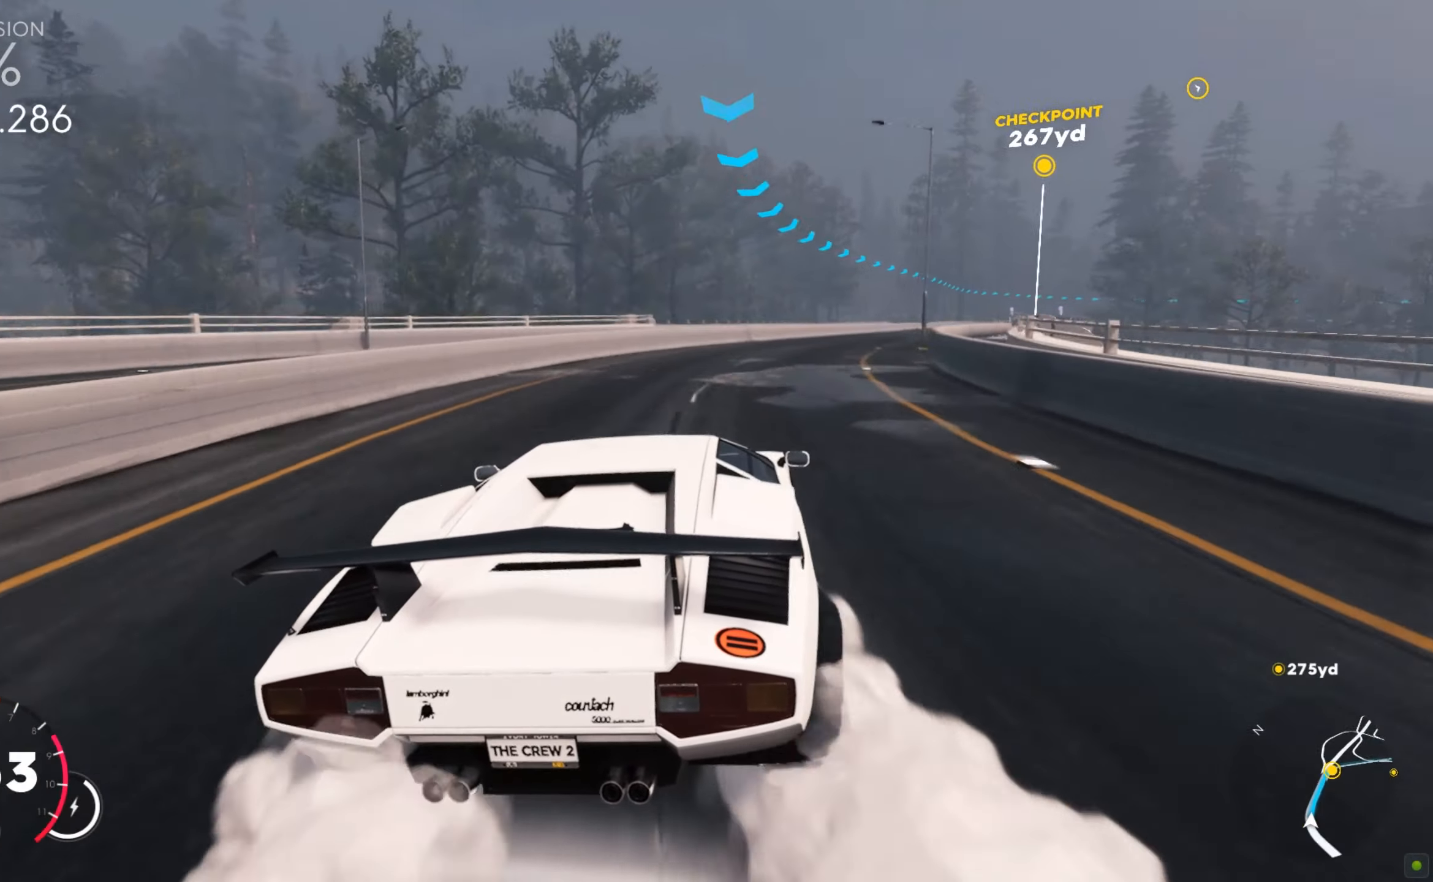
Gameplay with keyboard and mouse; each line is a JSON object with the keys and mouse buttons held at the frame after it. "events" lists presses ("down") and releases ("up") of "a", "d", "s", "shift", "space", "w", "mouse_left" and "mouse_right" between this image and that frame as [ms after this image, input, new state], when the widget could be followed in between. "mouse_left", "mouse_right" = the "left", "right" buttons of the "mouse" list. No other keys are recorded. Mouse movement is not recorded.
{"keys": ["w"], "mouse": [], "events": [[326, "d", "up"]]}
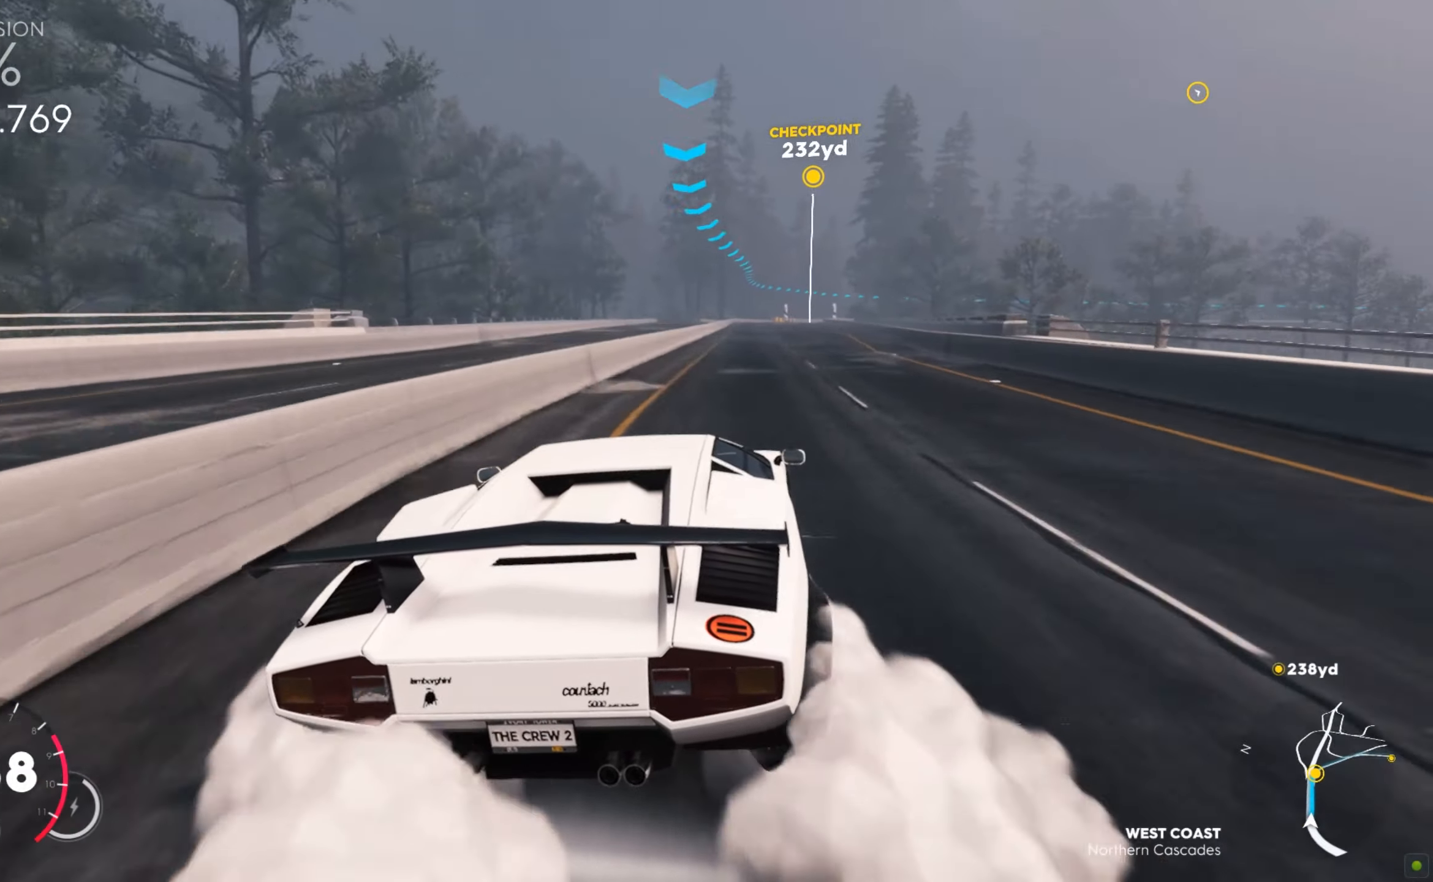
{"keys": ["shift", "w"], "mouse": [], "events": [[241, "d", "down"], [241, "shift", "down"], [361, "d", "up"]]}
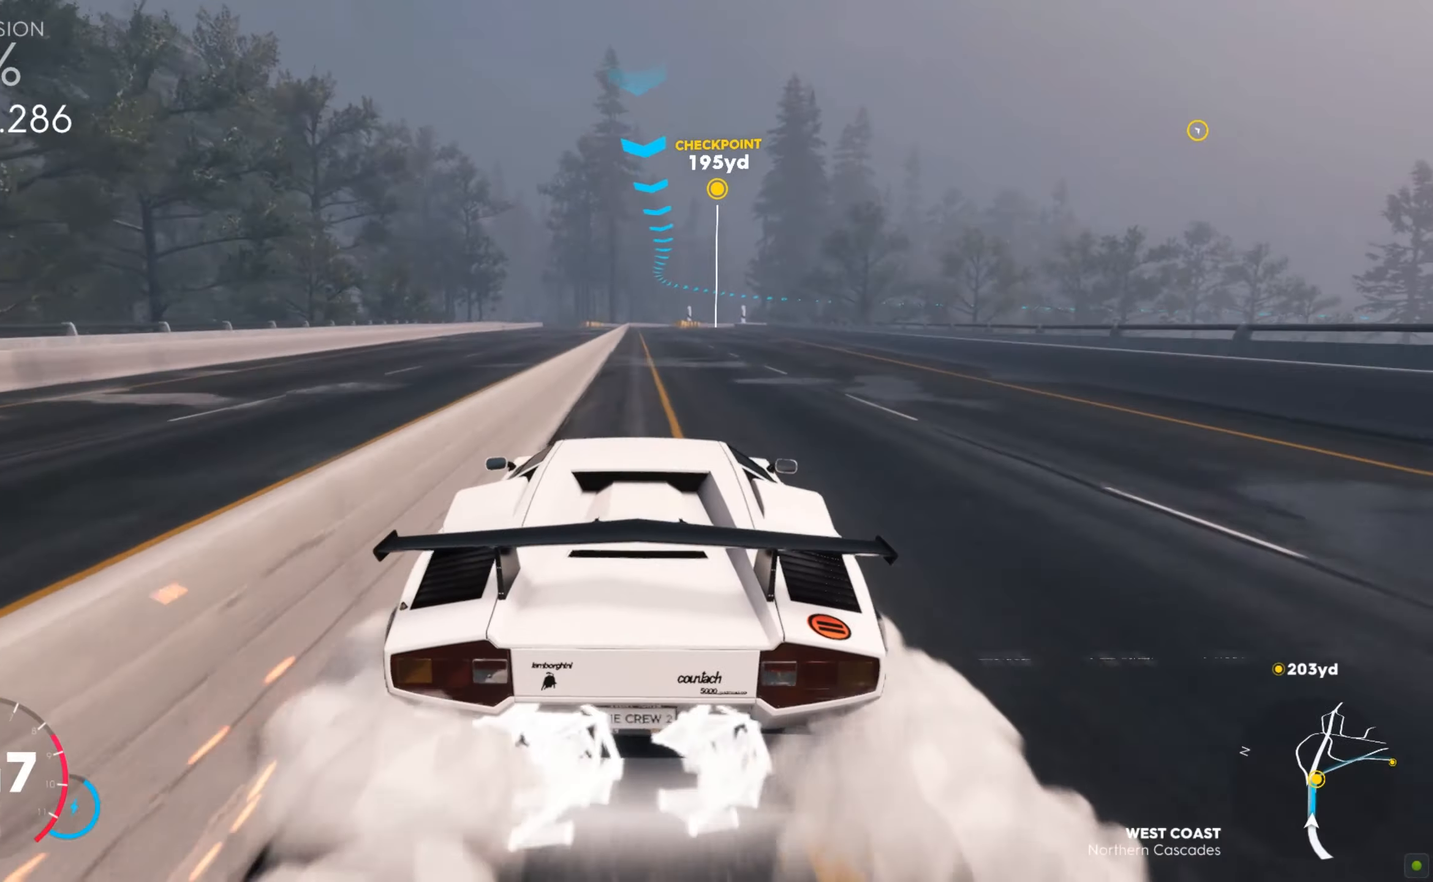
{"keys": ["shift", "w"], "mouse": [], "events": [[103, "a", "down"], [223, "a", "up"]]}
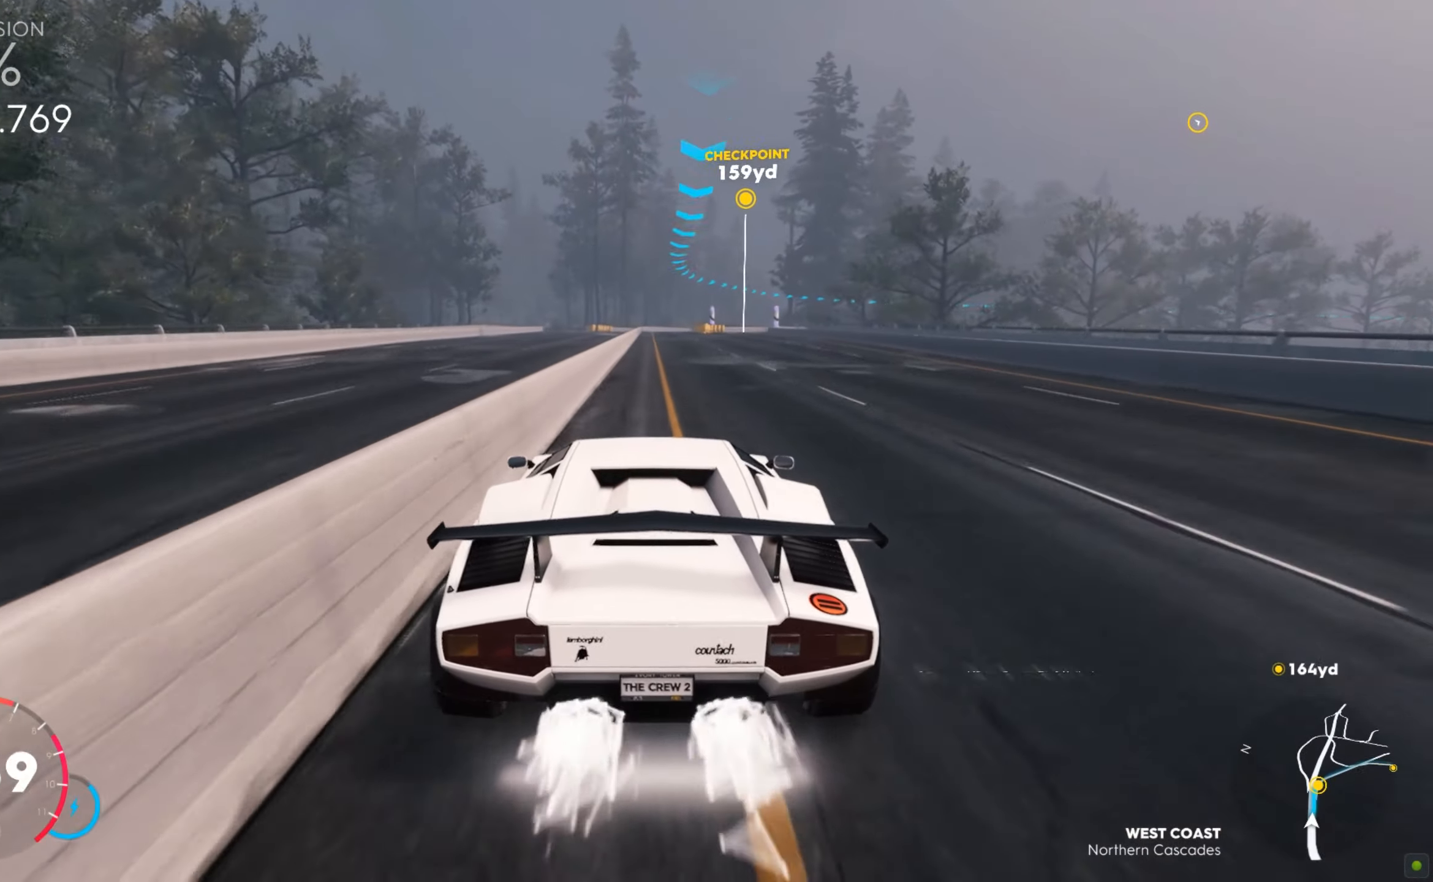
{"keys": ["w"], "mouse": [], "events": [[138, "shift", "up"]]}
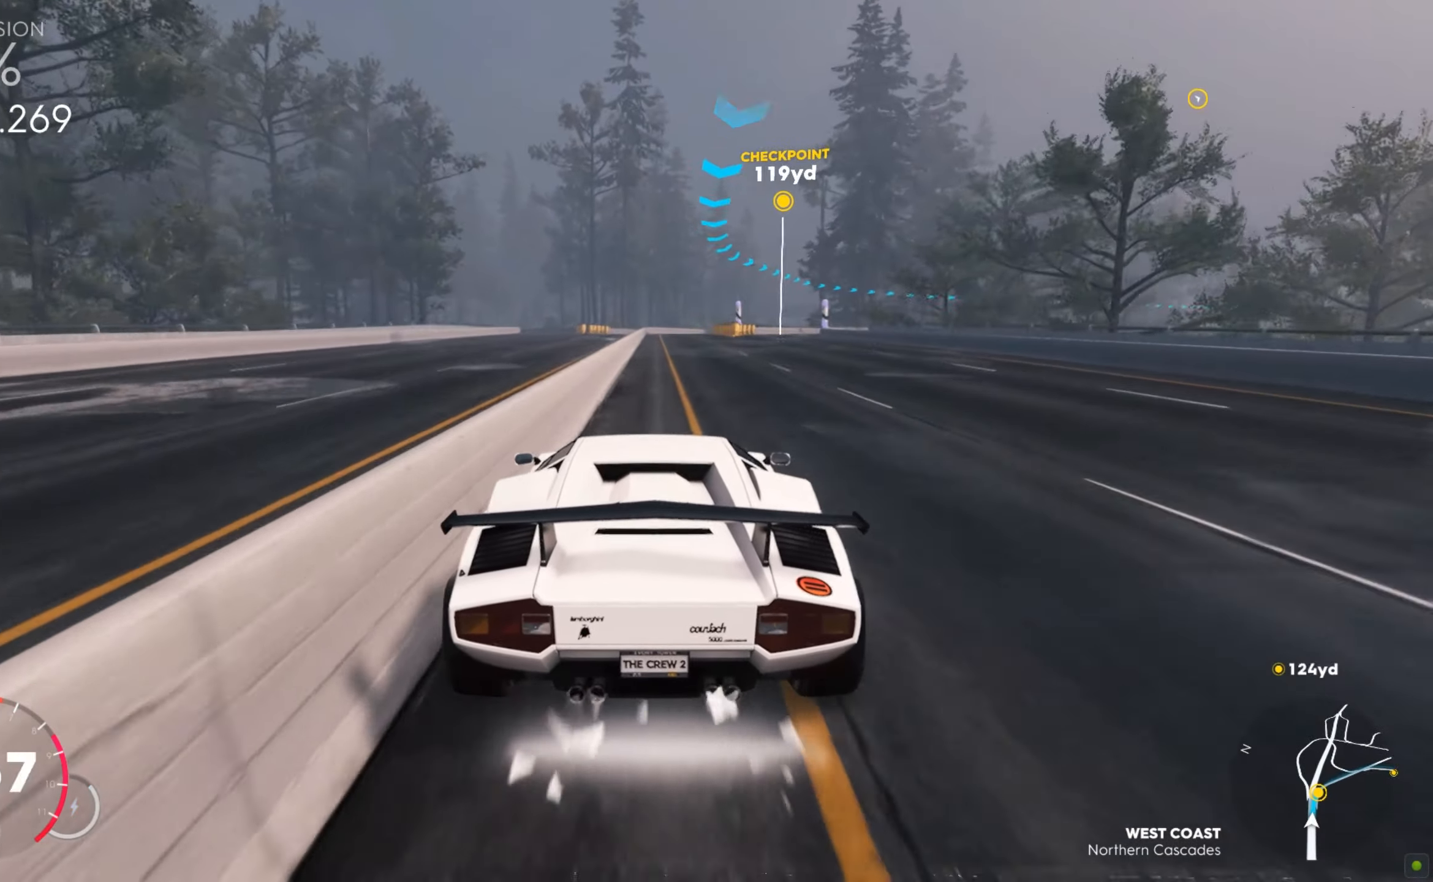
{"keys": ["d", "w"], "mouse": [], "events": [[155, "d", "down"]]}
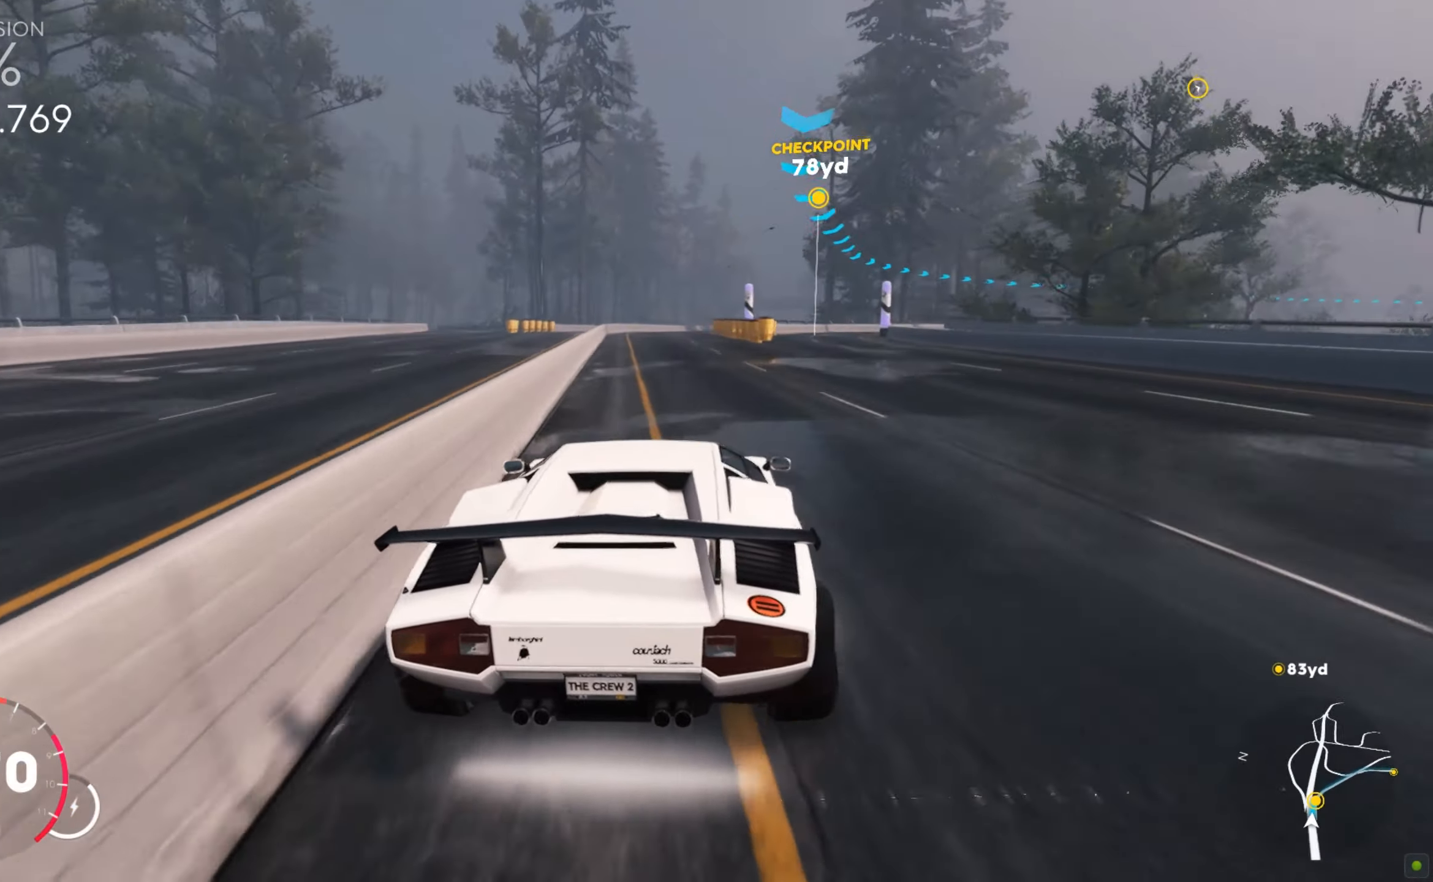
{"keys": ["d", "w"], "mouse": [], "events": [[35, "d", "up"], [86, "d", "down"], [327, "d", "up"], [413, "d", "down"]]}
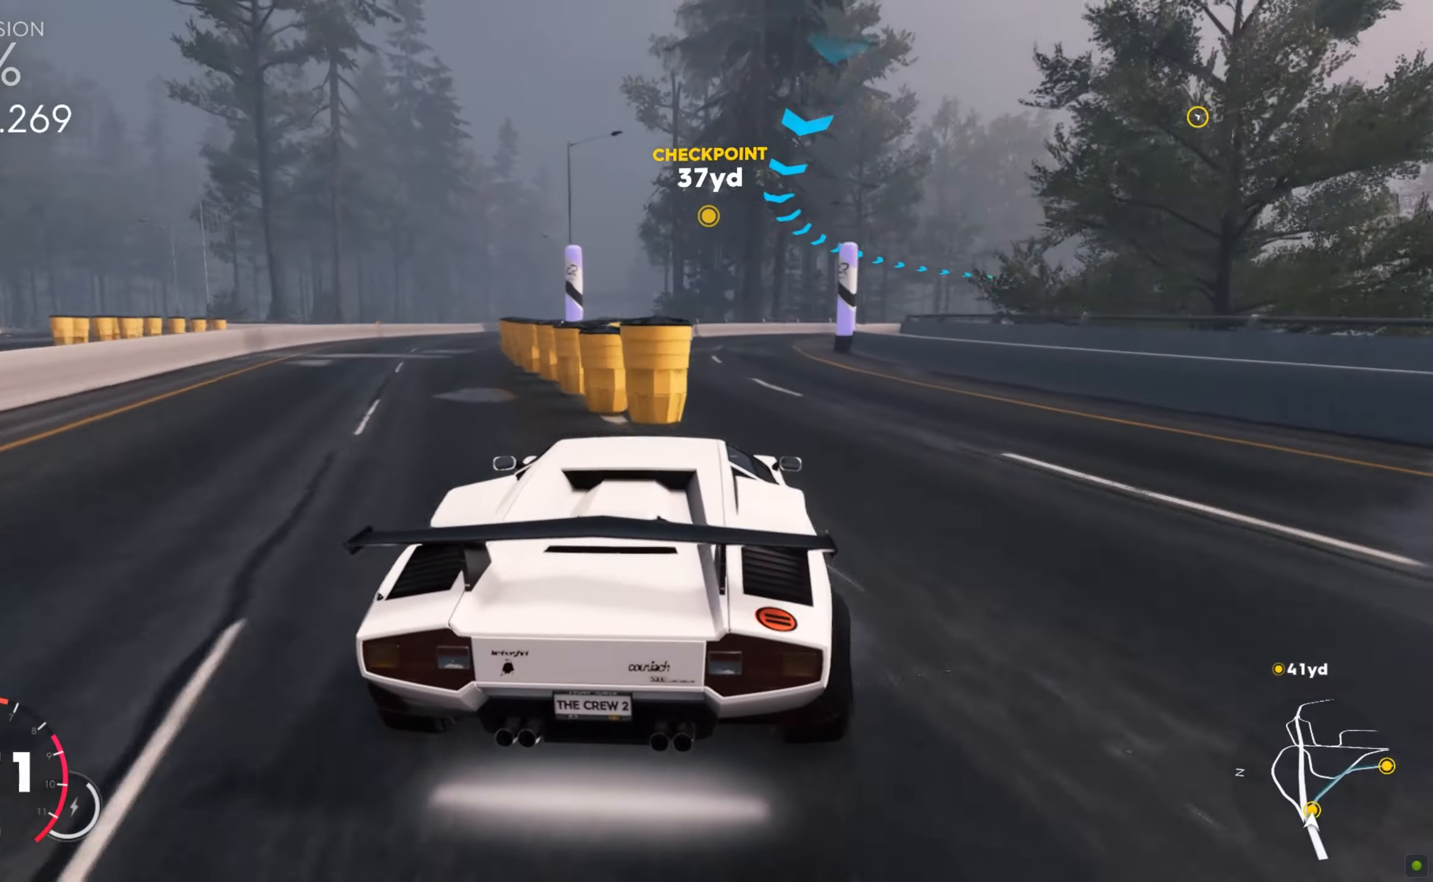
{"keys": ["d", "w"], "mouse": [], "events": [[430, "d", "up"], [499, "d", "down"]]}
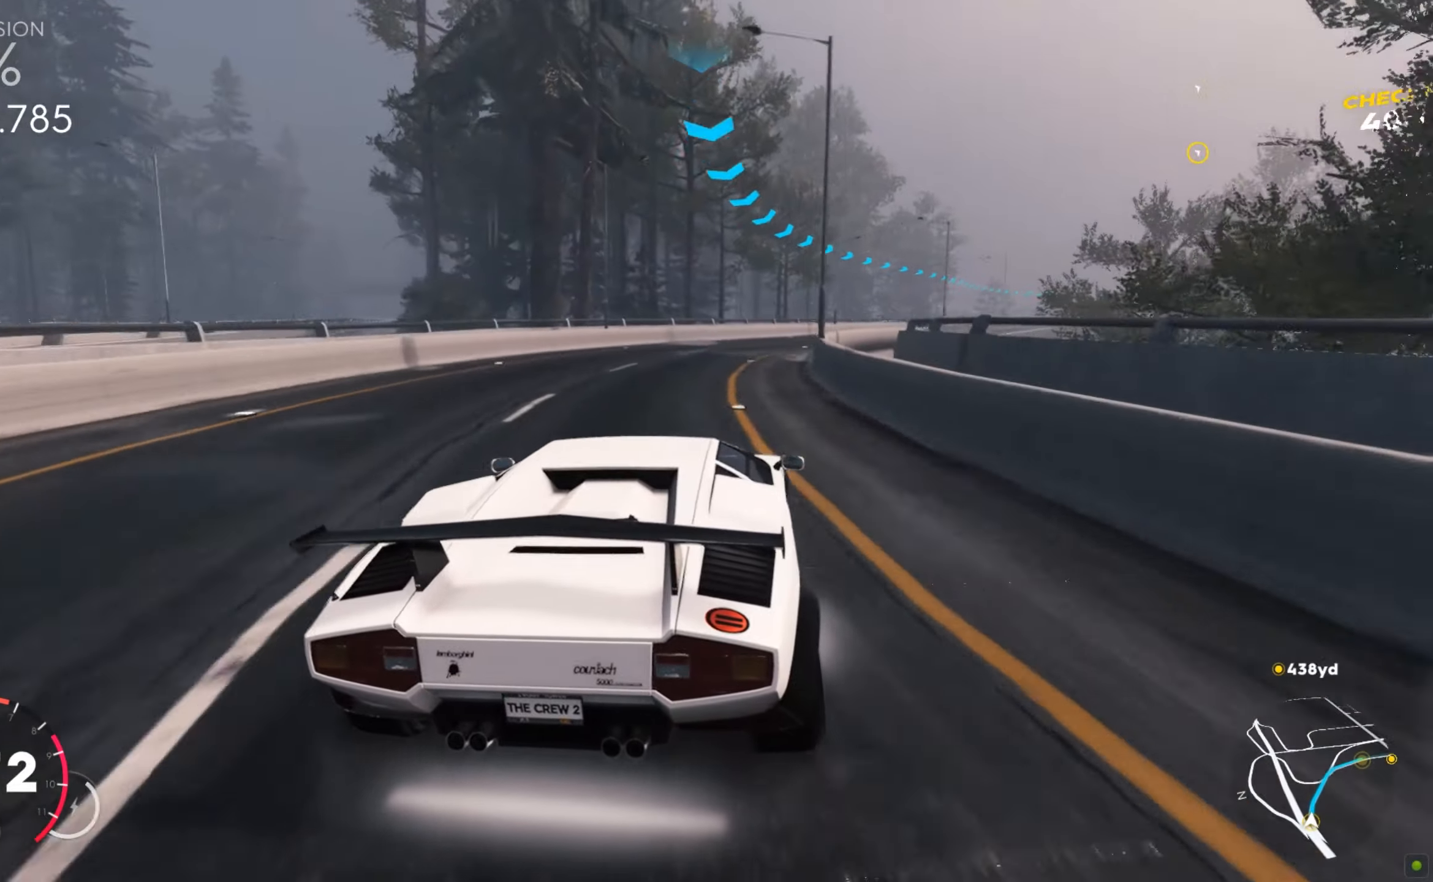
{"keys": ["d", "w"], "mouse": [], "events": [[206, "d", "up"], [309, "d", "down"]]}
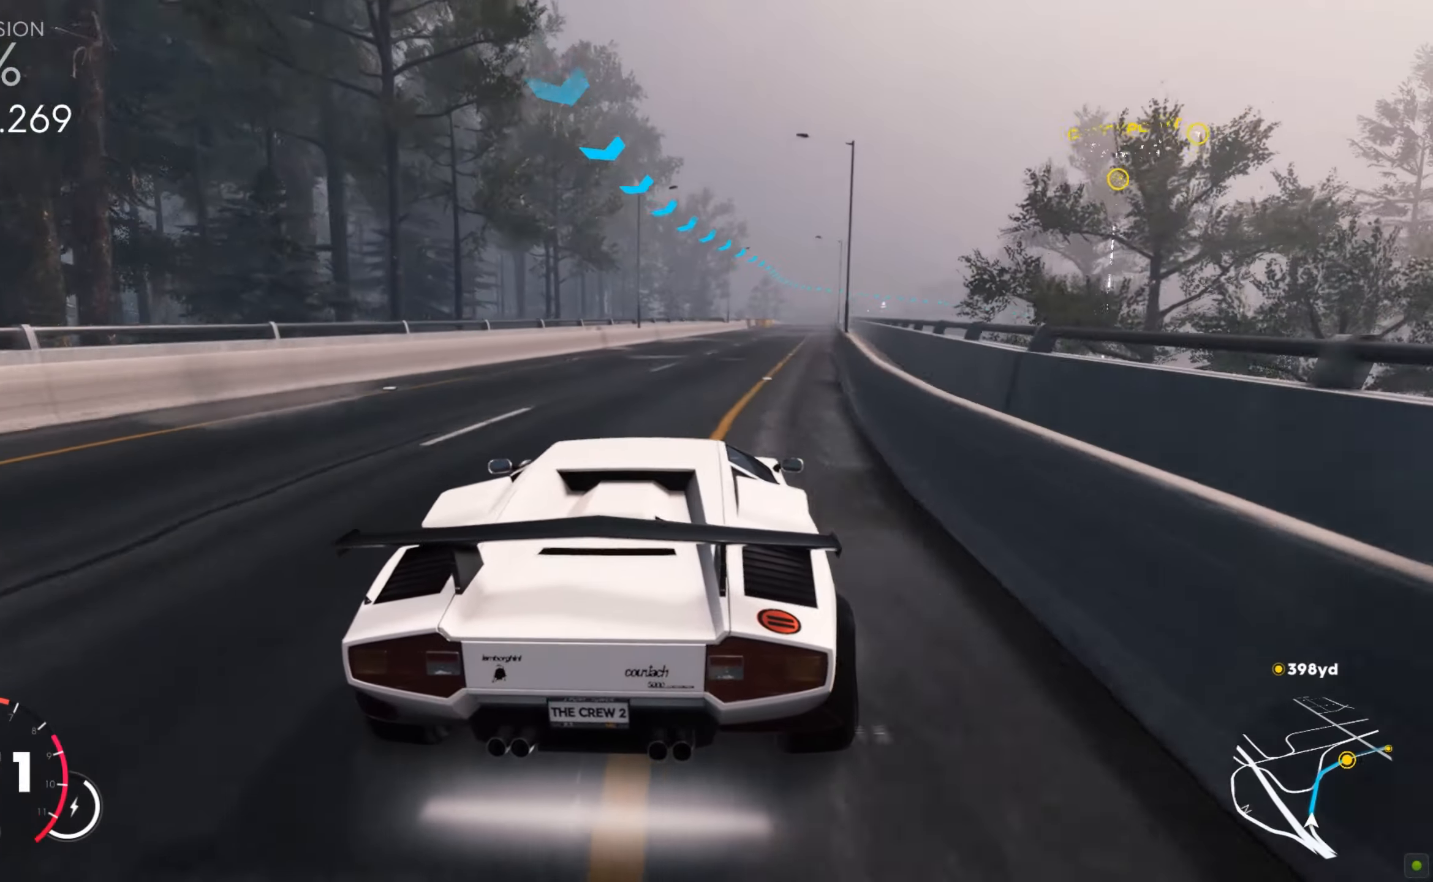
{"keys": ["d", "w"], "mouse": [], "events": [[18, "d", "up"], [104, "d", "down"], [327, "d", "up"], [430, "d", "down"]]}
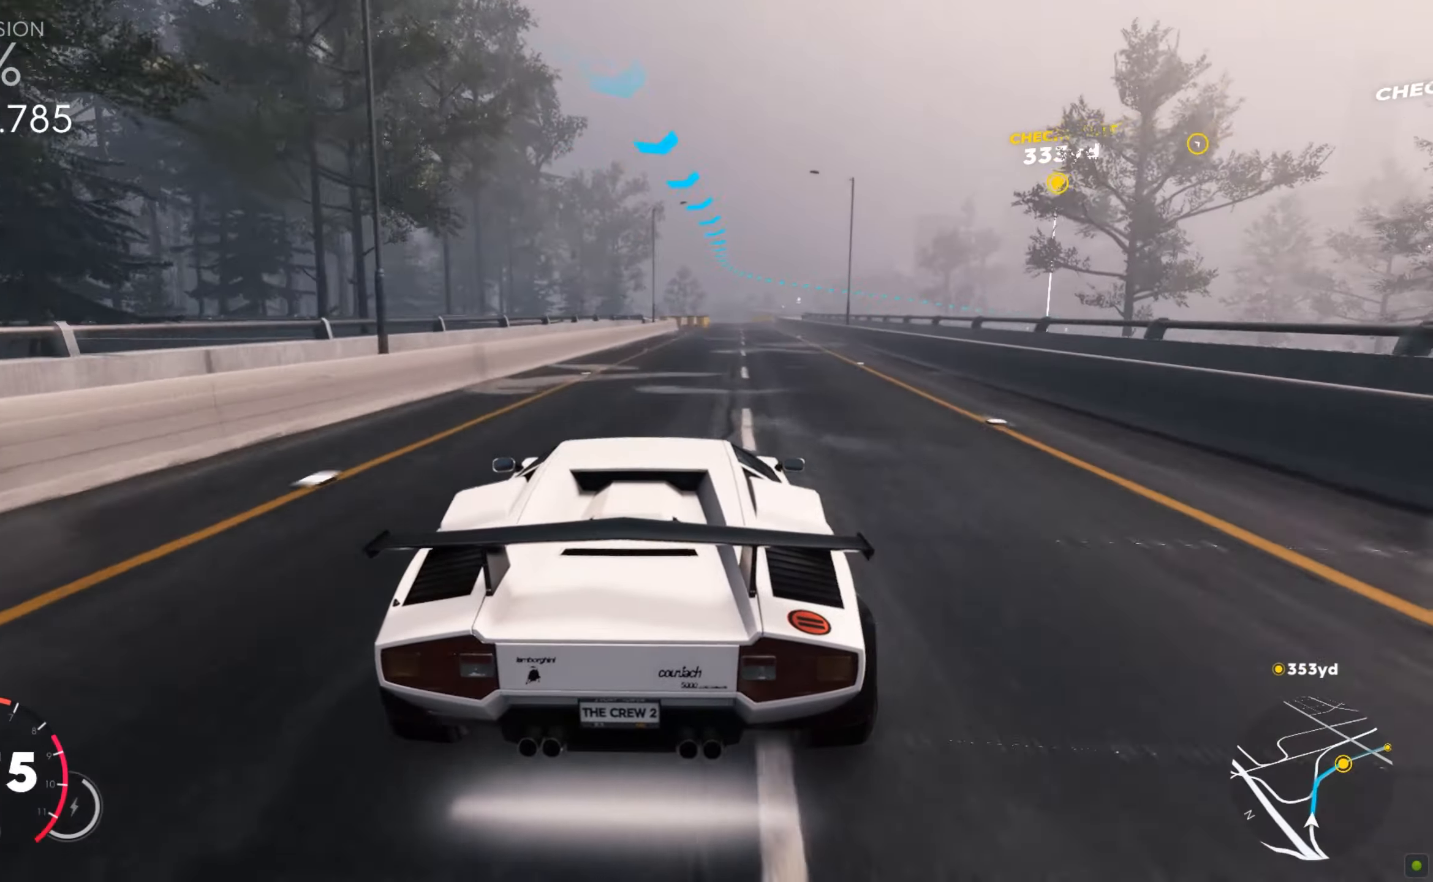
{"keys": ["d", "w"], "mouse": [], "events": [[51, "d", "up"], [241, "d", "down"], [361, "d", "up"], [430, "d", "down"]]}
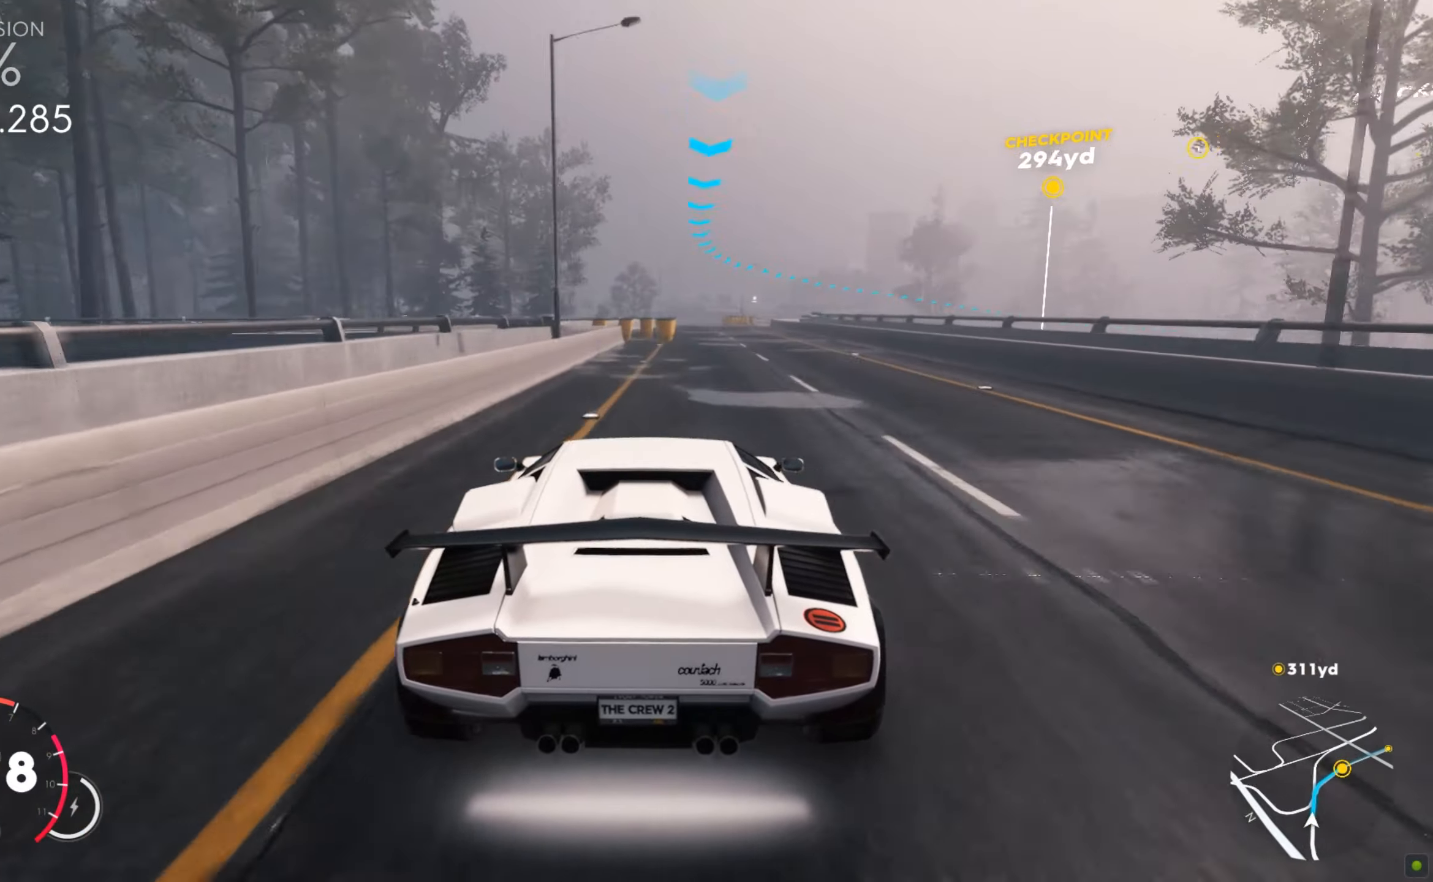
{"keys": ["d", "w"], "mouse": [], "events": [[121, "d", "up"], [447, "d", "down"]]}
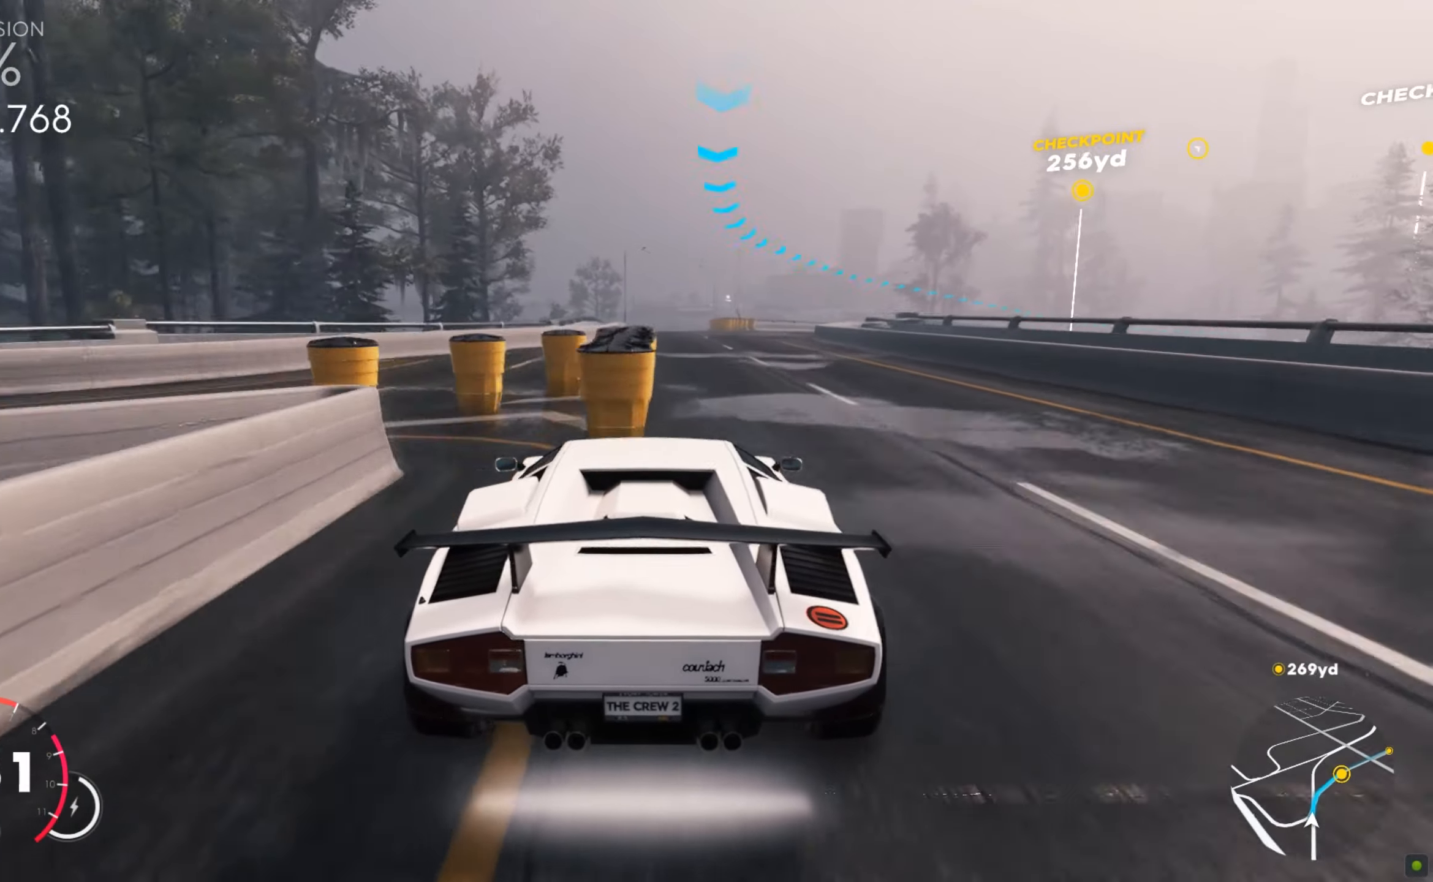
{"keys": ["d", "w"], "mouse": [], "events": [[378, "d", "up"], [464, "d", "down"]]}
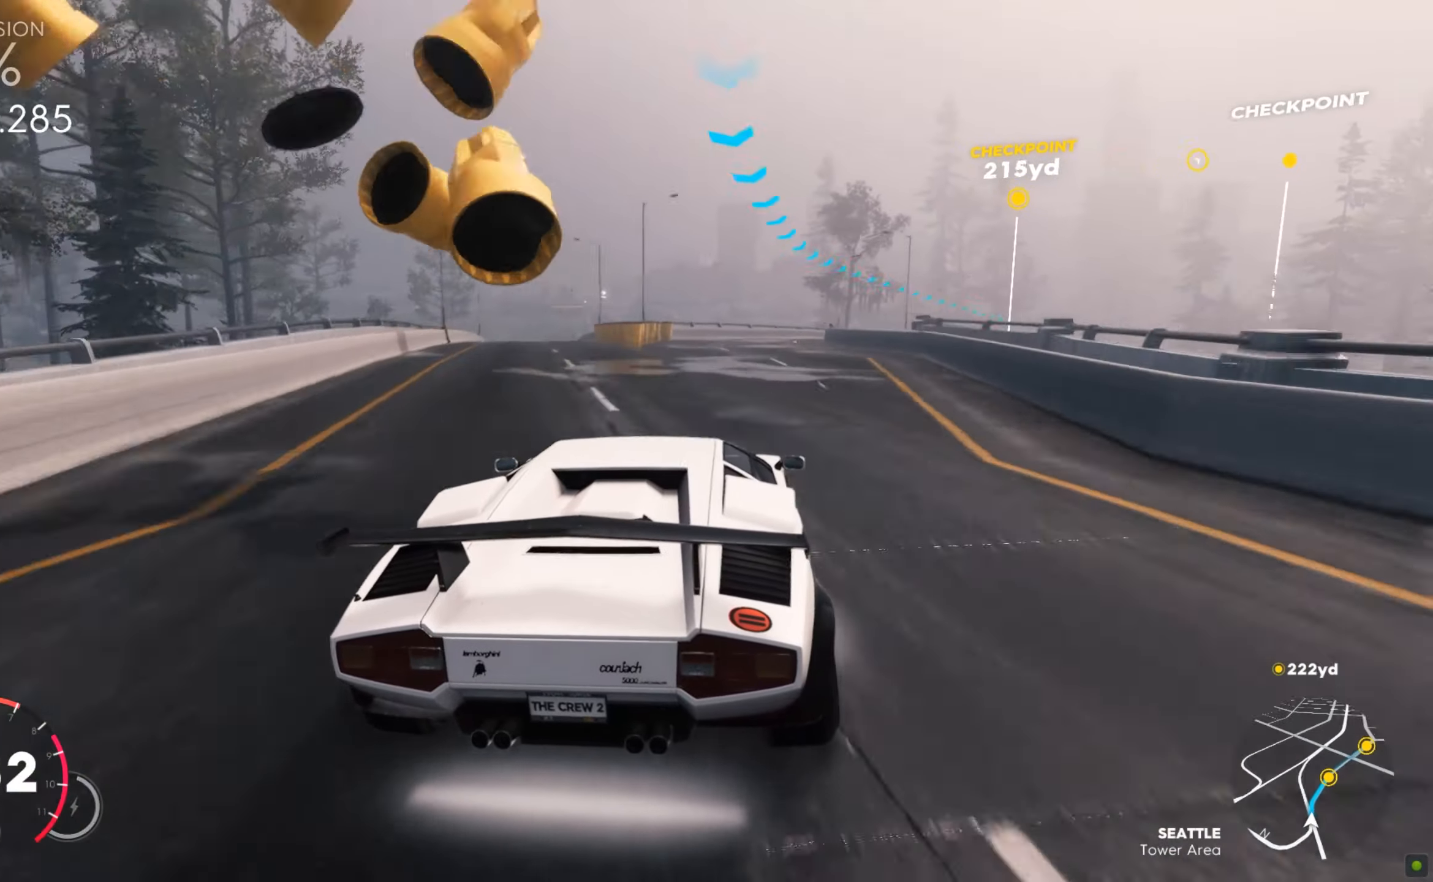
{"keys": ["d", "w"], "mouse": [], "events": [[293, "d", "up"], [413, "d", "down"]]}
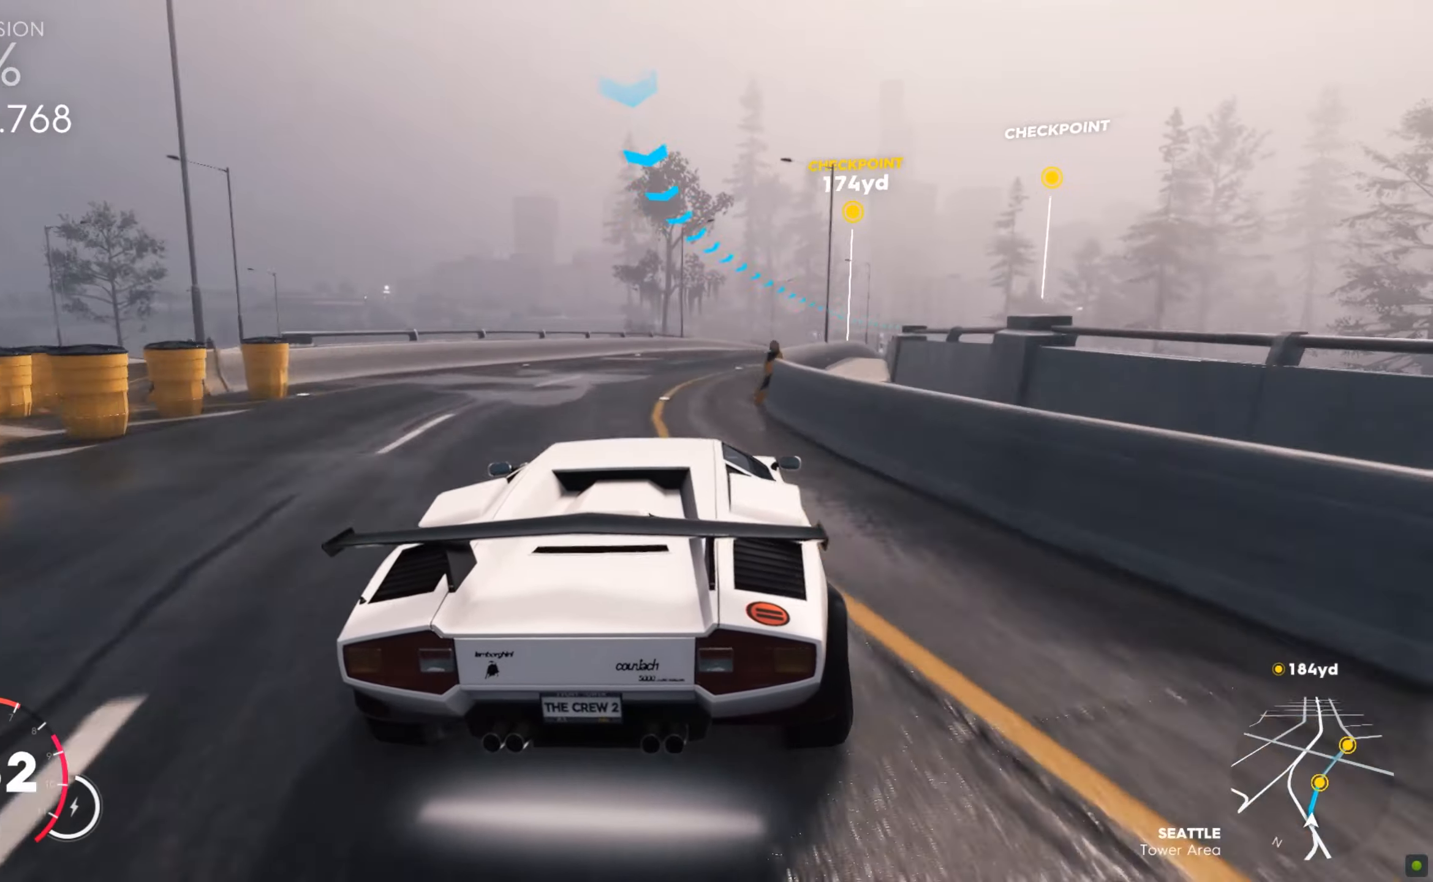
{"keys": ["w"], "mouse": [], "events": [[241, "d", "up"], [326, "d", "down"], [481, "d", "up"]]}
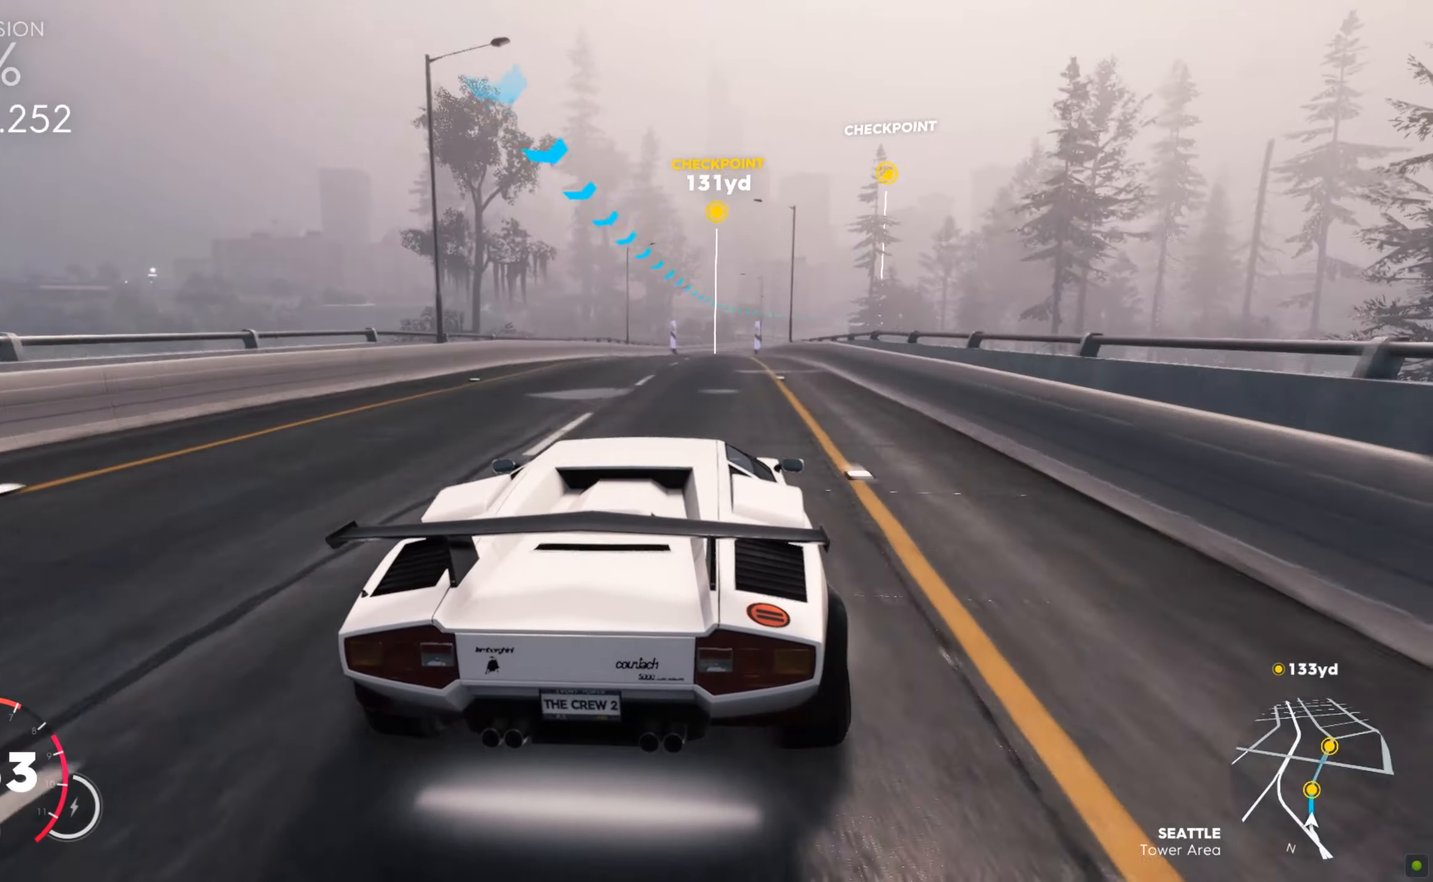
{"keys": ["w"], "mouse": [], "events": []}
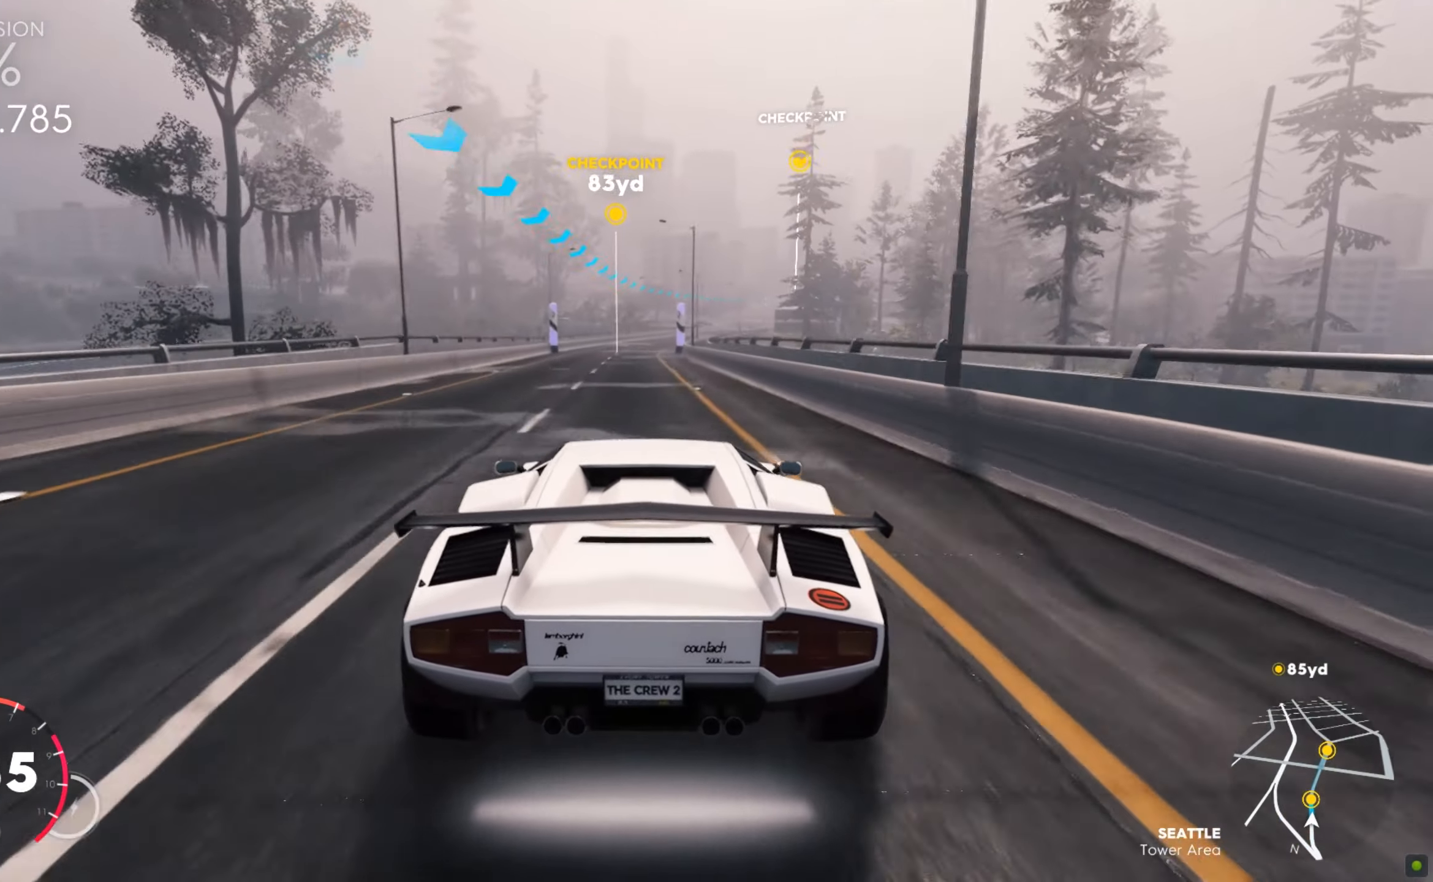
{"keys": ["shift", "w"], "mouse": [], "events": [[309, "shift", "down"]]}
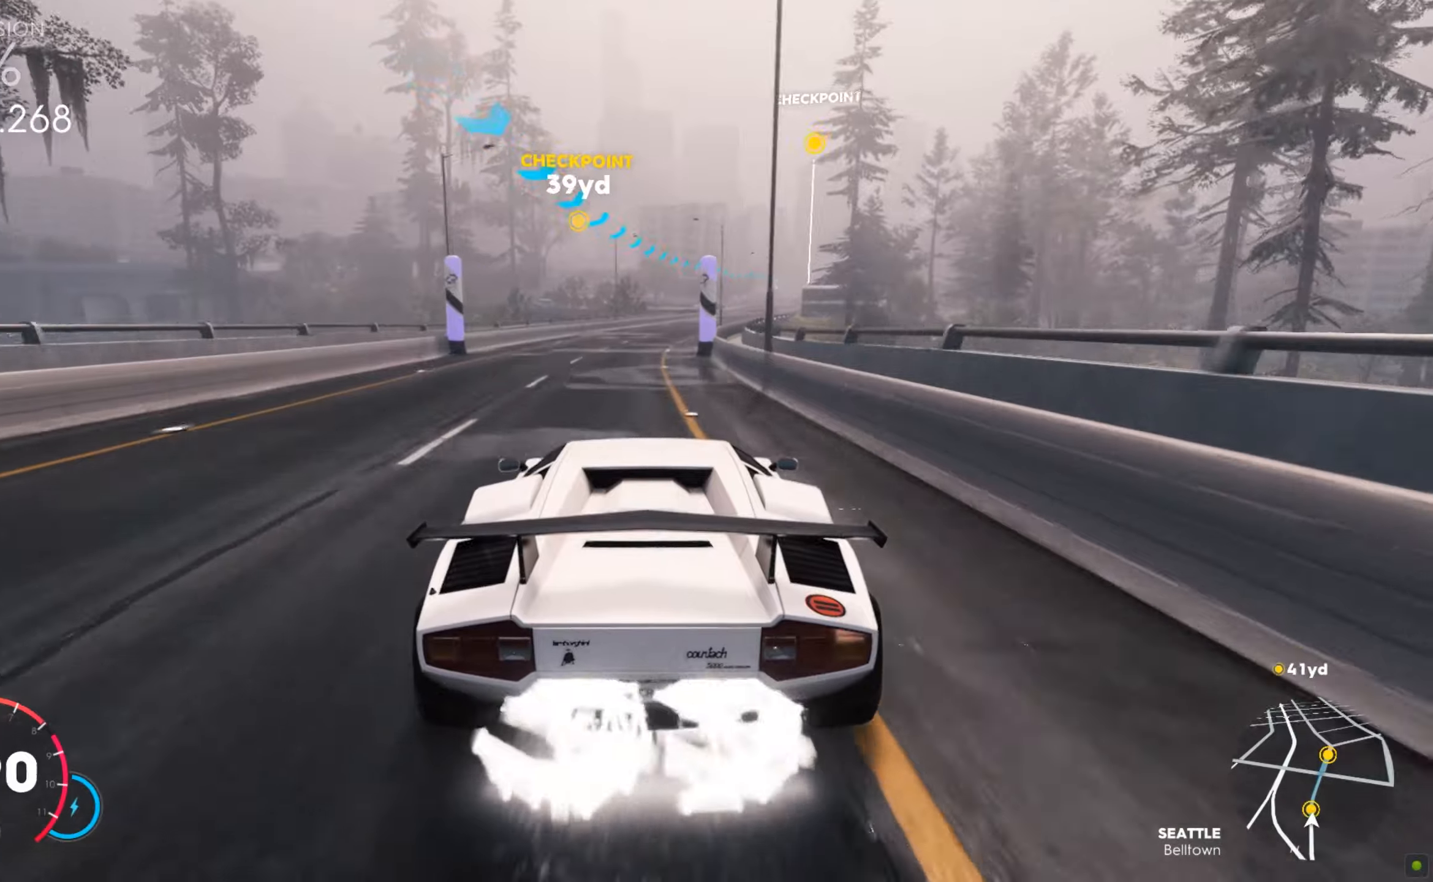
{"keys": ["d", "shift", "w"], "mouse": [], "events": [[86, "d", "down"], [223, "d", "up"], [309, "d", "down"]]}
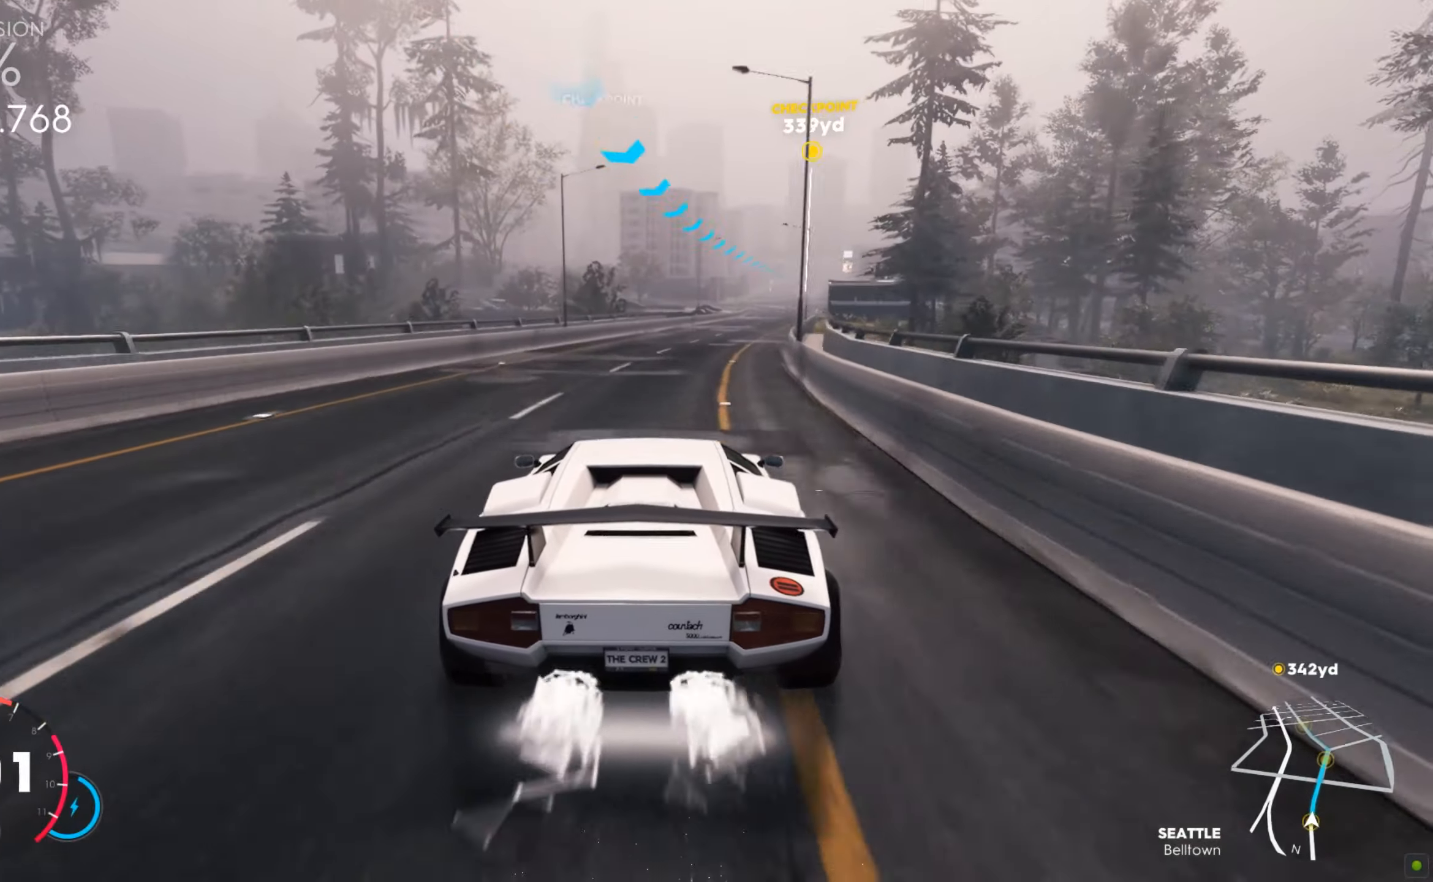
{"keys": ["d", "shift", "w"], "mouse": [], "events": [[121, "d", "up"], [207, "d", "down"], [413, "d", "up"], [464, "d", "down"]]}
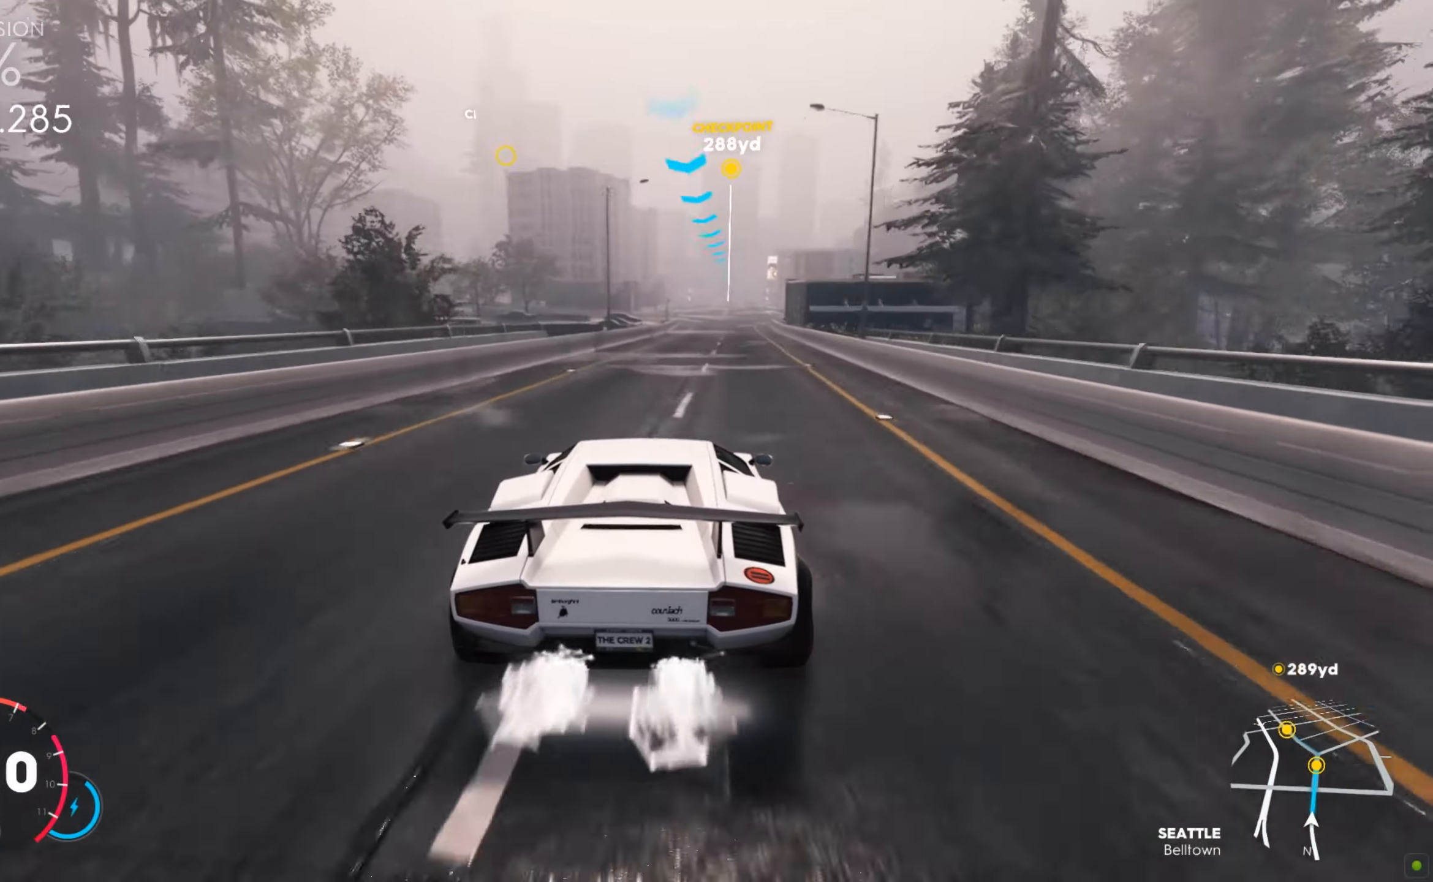
{"keys": ["shift", "w"], "mouse": [], "events": [[86, "d", "up"], [172, "d", "down"], [447, "d", "up"]]}
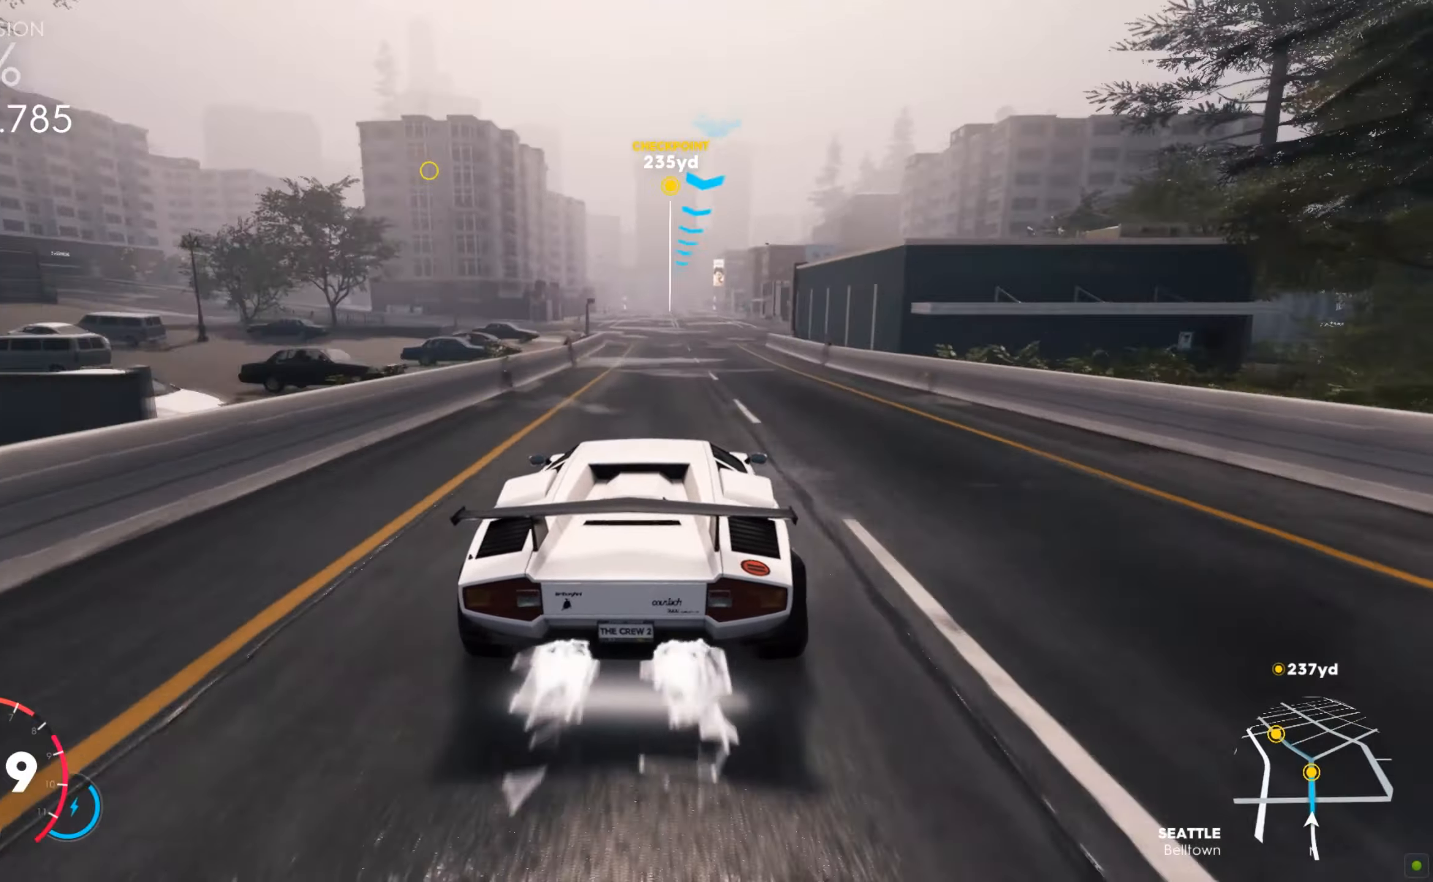
{"keys": ["shift", "w"], "mouse": [], "events": []}
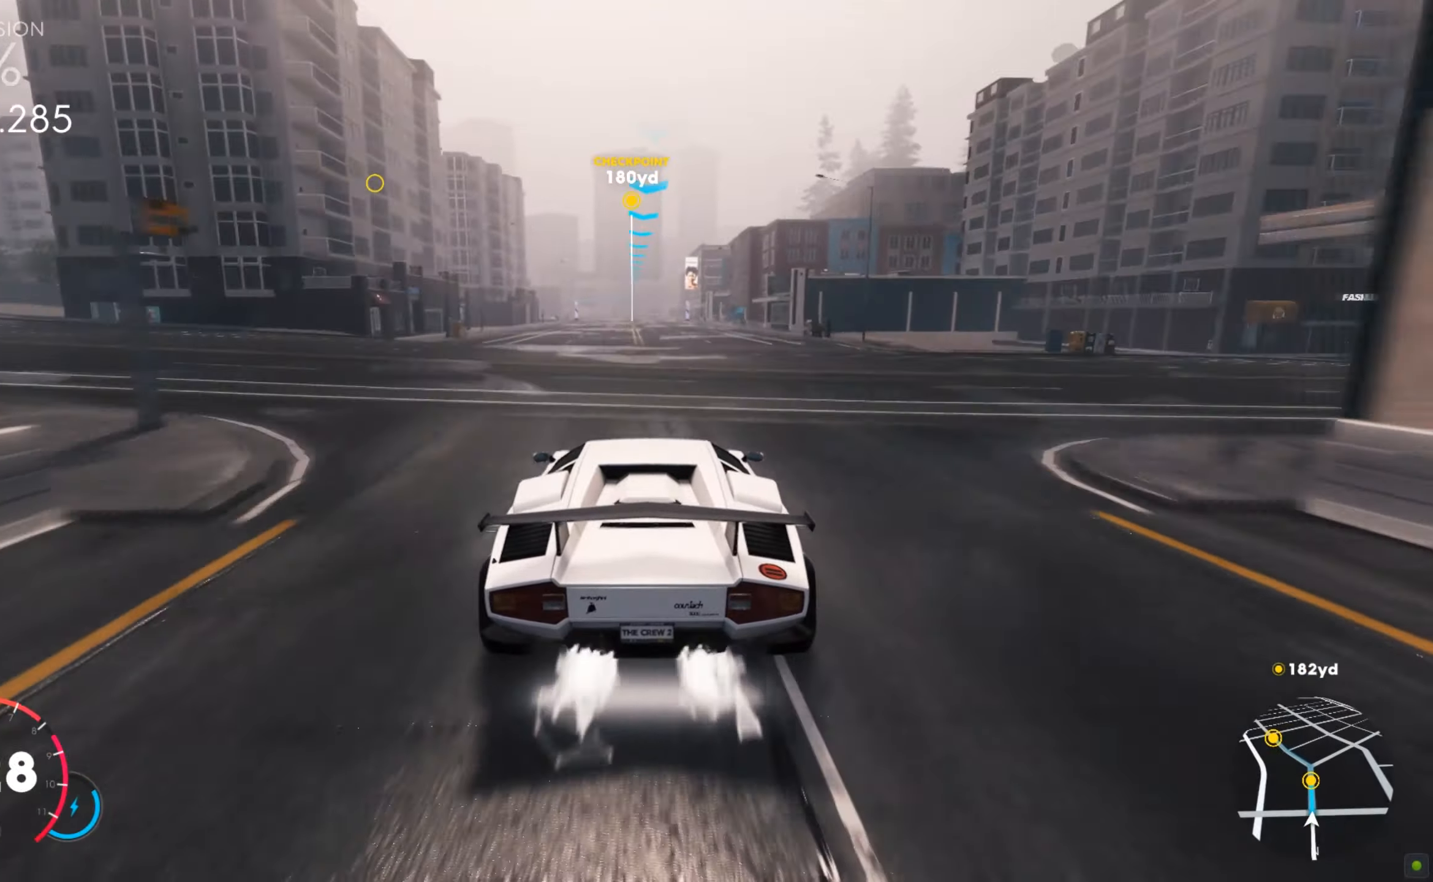
{"keys": ["shift", "w"], "mouse": [], "events": []}
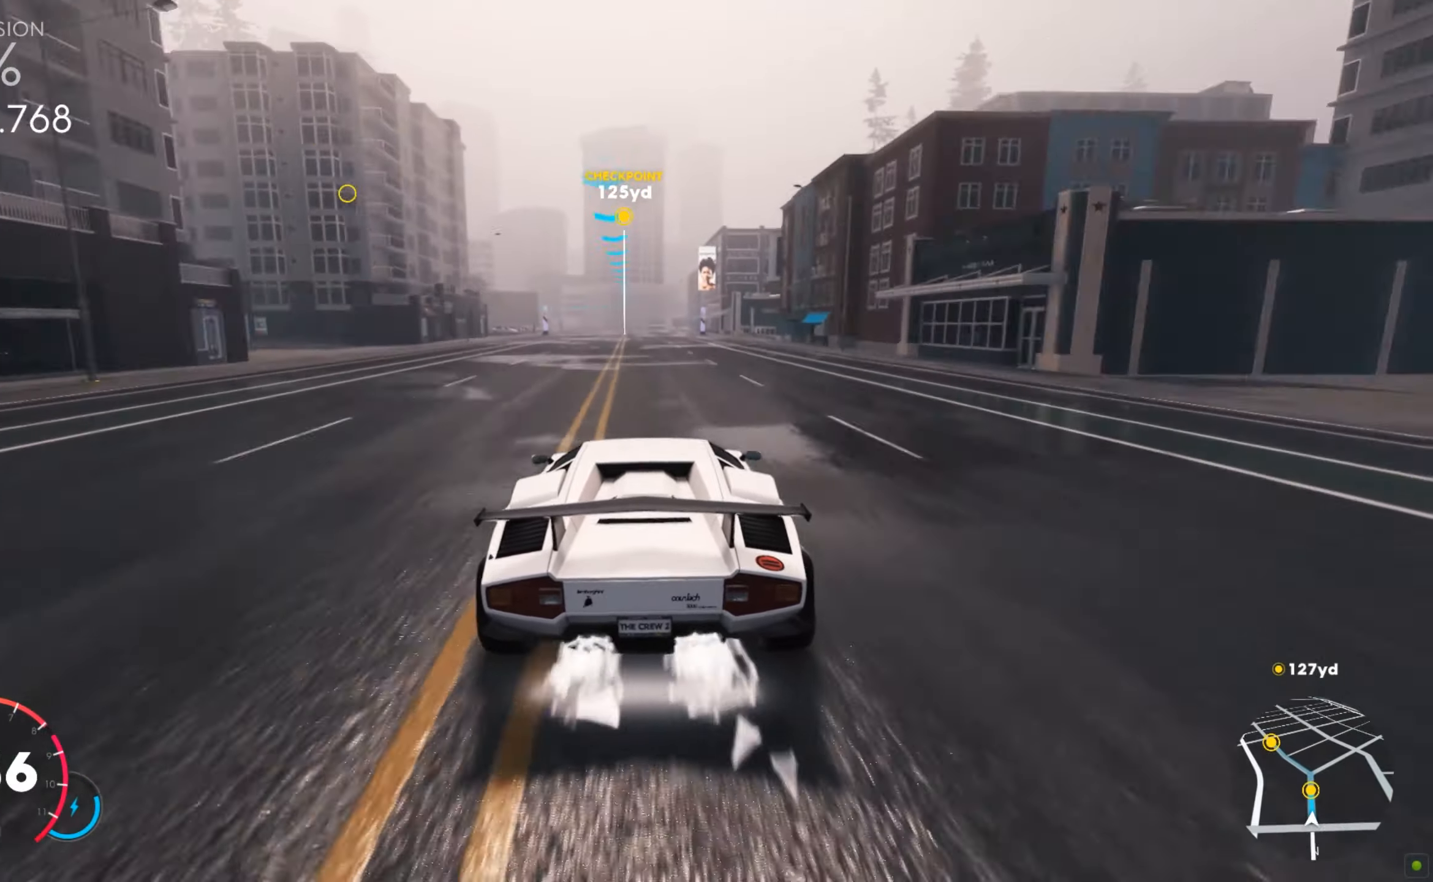
{"keys": ["shift", "w"], "mouse": [], "events": [[18, "a", "down"], [138, "a", "up"], [241, "a", "down"], [344, "a", "up"]]}
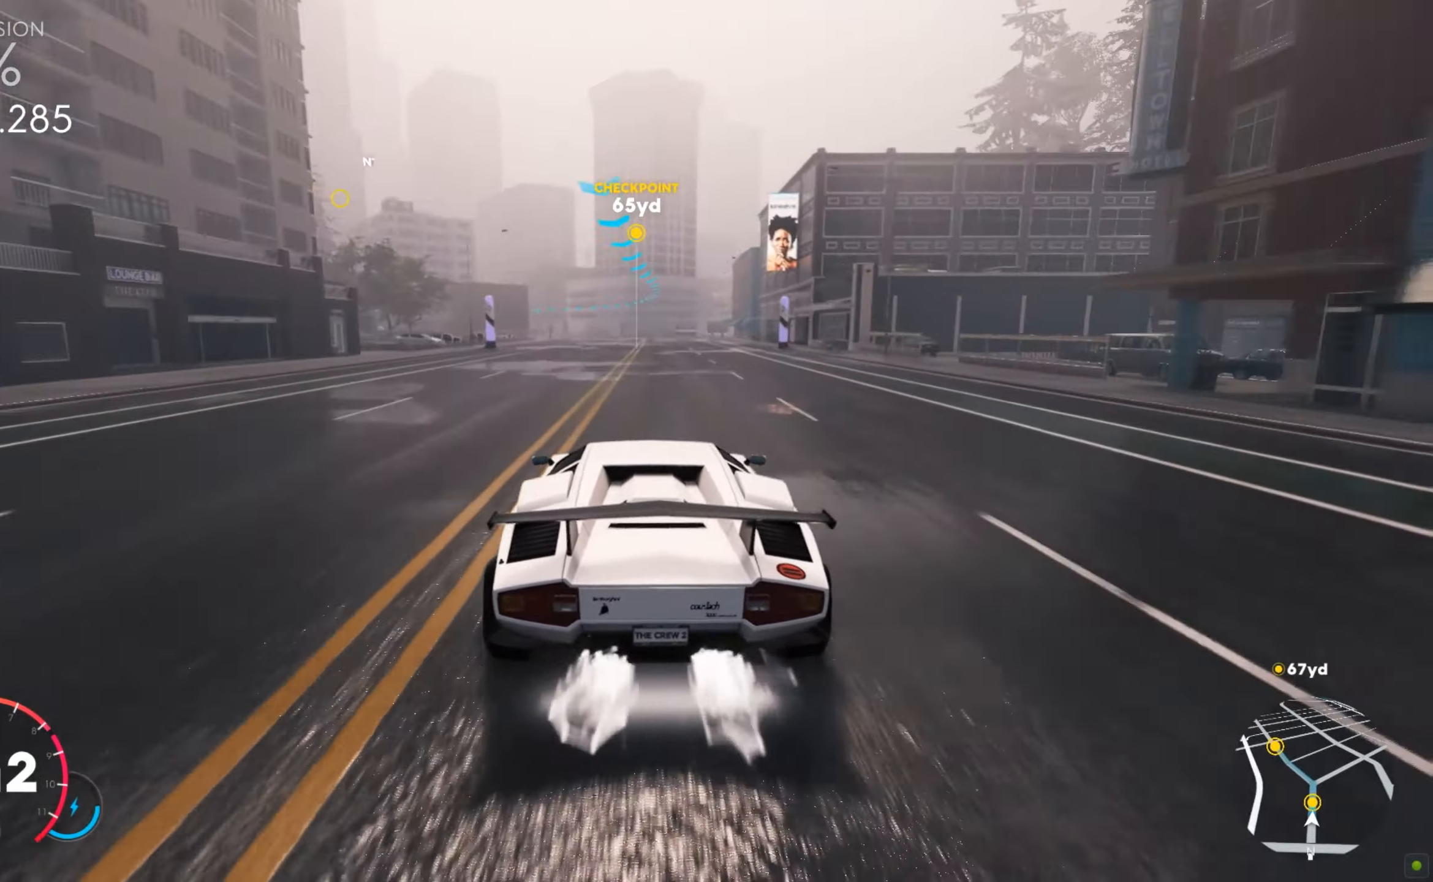
{"keys": ["a", "shift", "w"], "mouse": [], "events": [[275, "a", "down"]]}
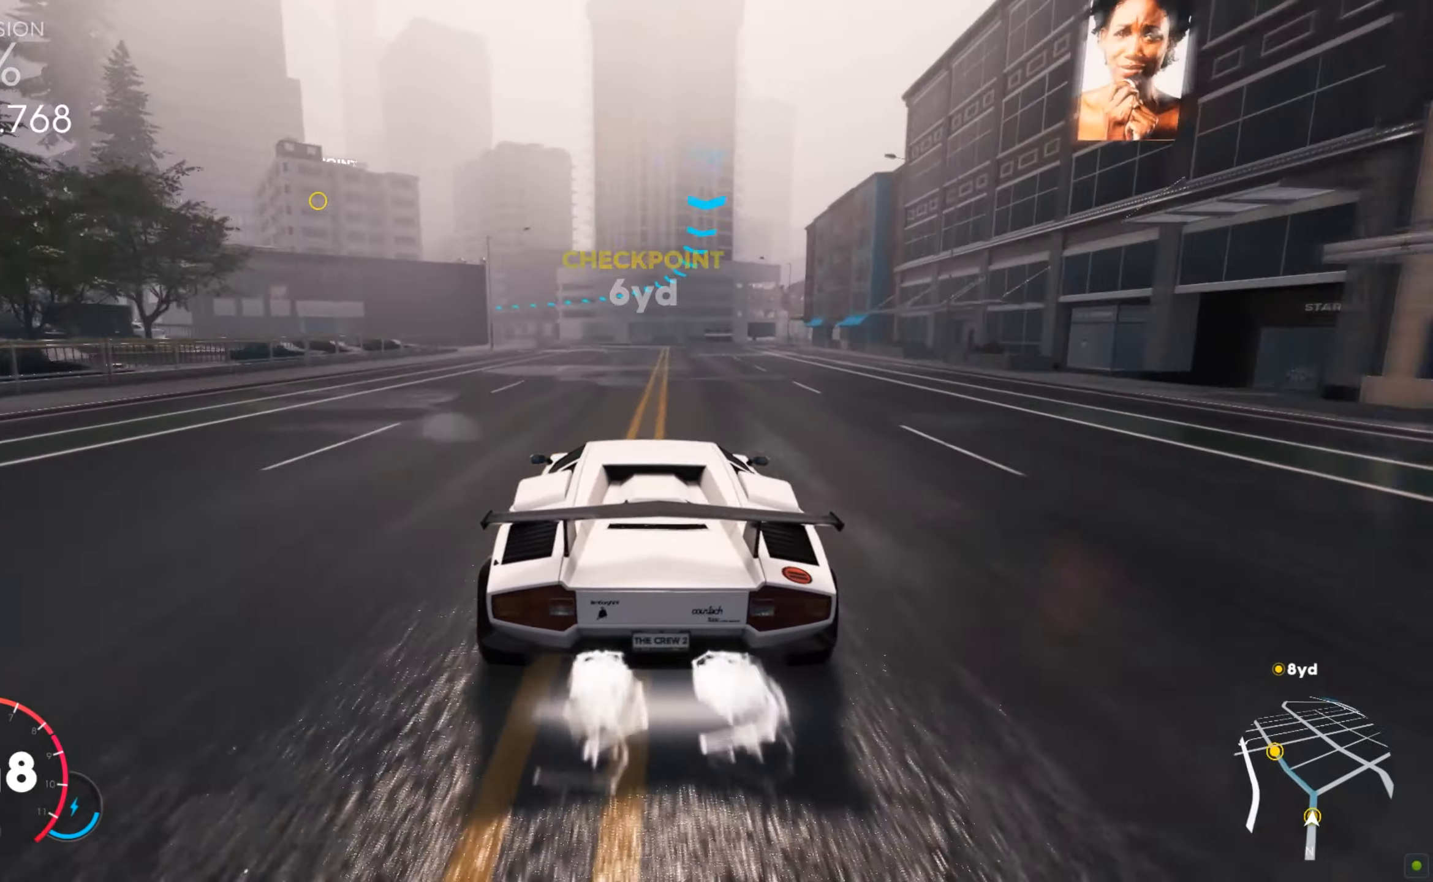
{"keys": ["w"], "mouse": [], "events": [[86, "shift", "up"], [121, "a", "up"], [190, "a", "down"], [482, "a", "up"]]}
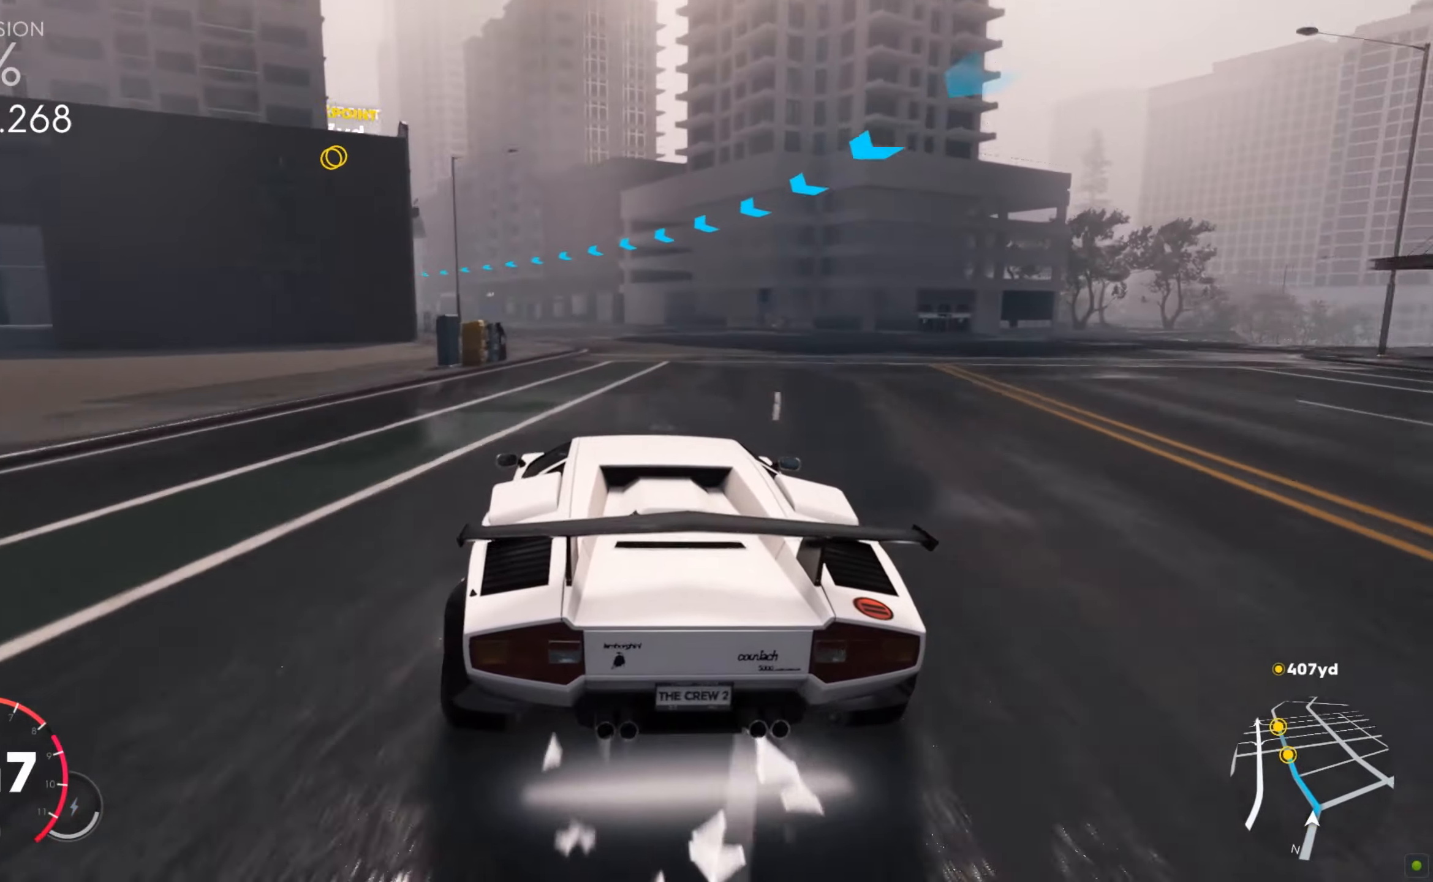
{"keys": ["a", "w"], "mouse": [], "events": [[69, "a", "down"]]}
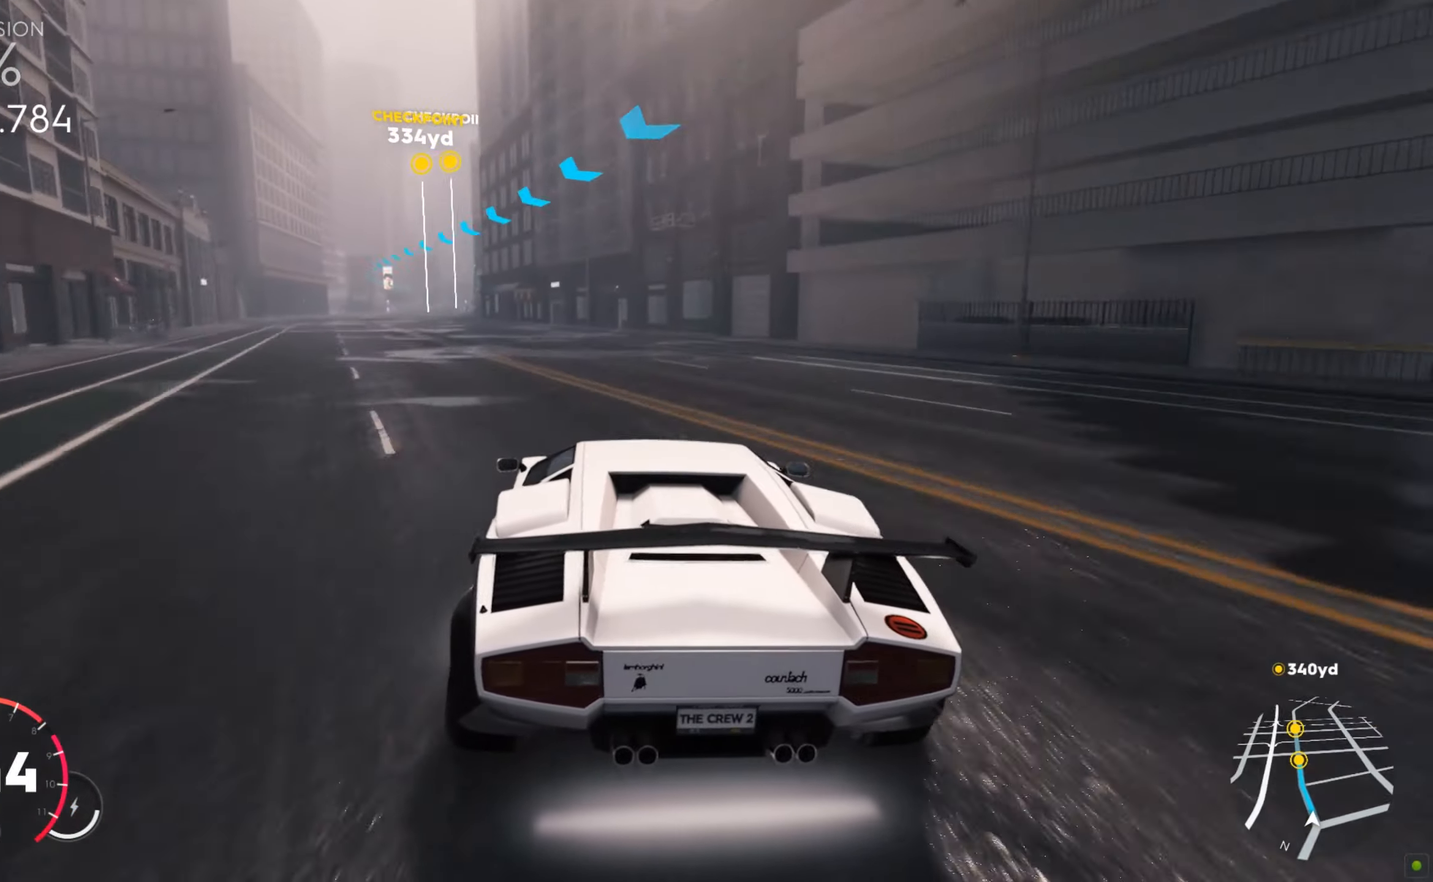
{"keys": ["a", "w"], "mouse": [], "events": [[52, "a", "up"], [138, "a", "down"], [327, "a", "up"], [361, "a", "down"]]}
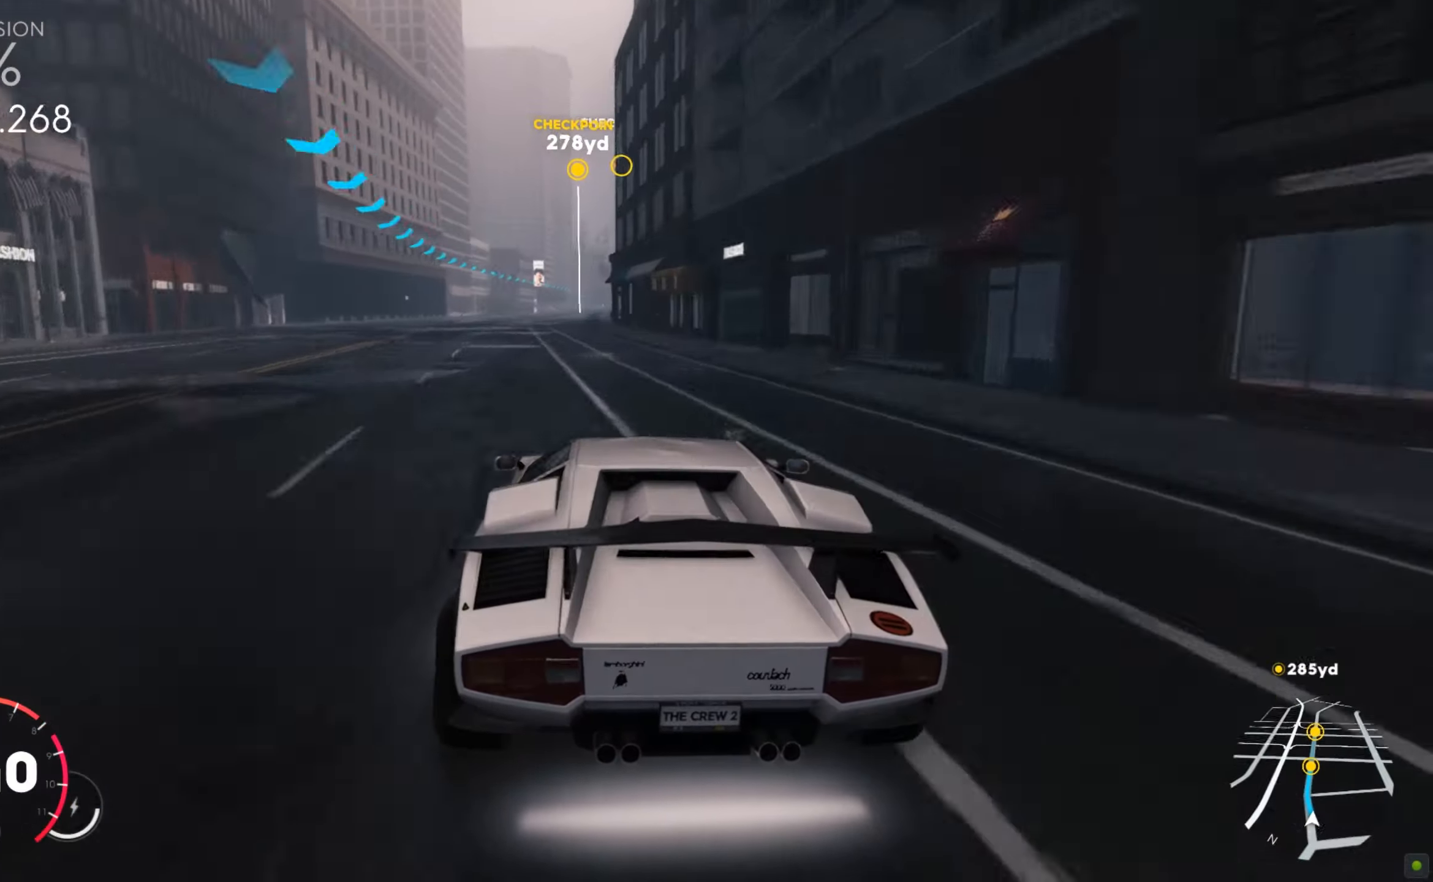
{"keys": ["shift", "w"], "mouse": [], "events": [[34, "a", "up"], [103, "shift", "down"], [361, "a", "down"], [482, "a", "up"]]}
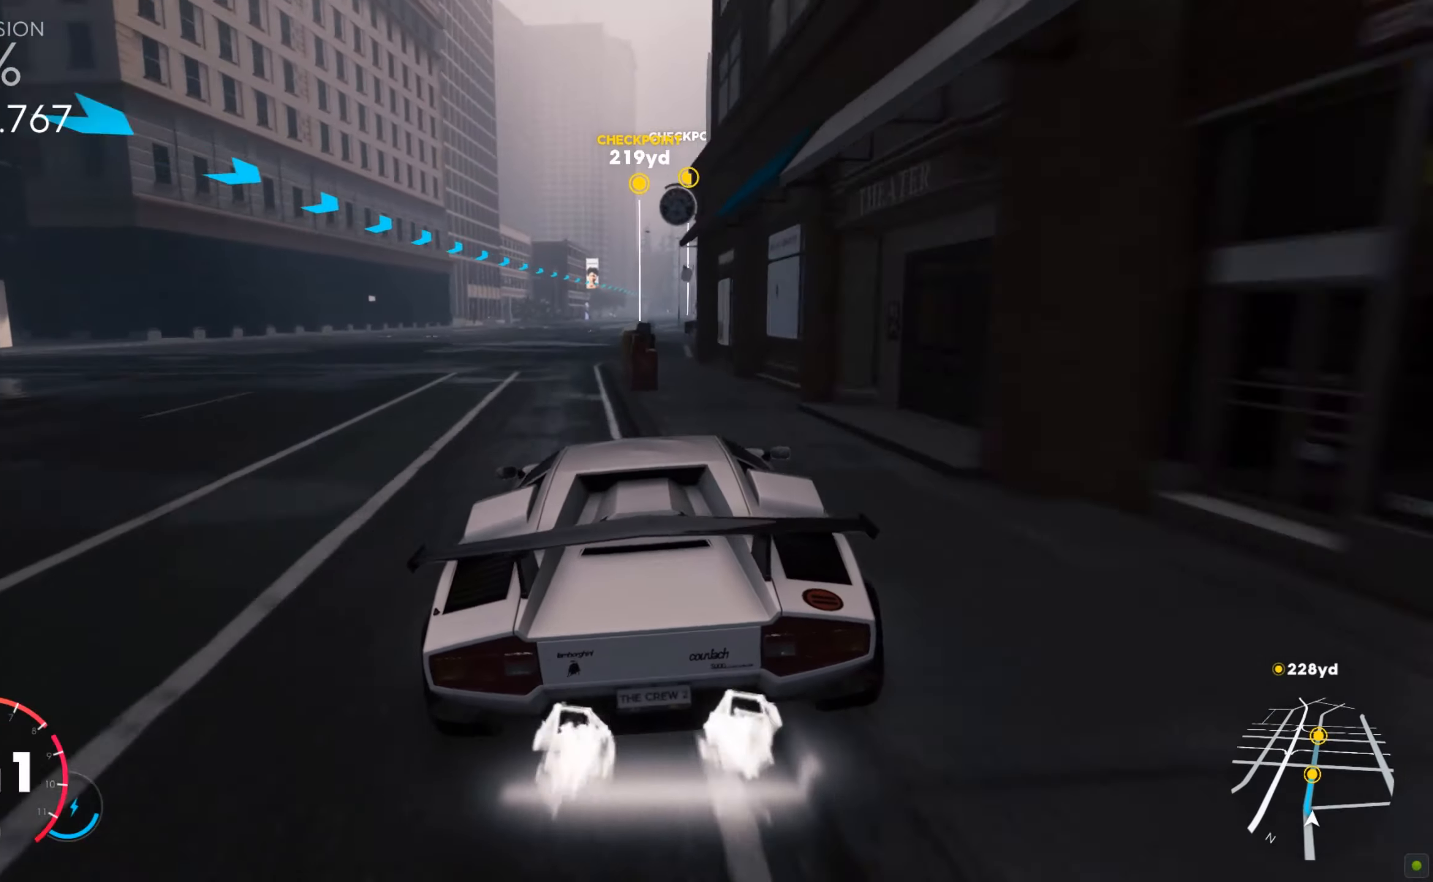
{"keys": ["shift", "w"], "mouse": [], "events": [[103, "d", "down"], [189, "d", "up"], [378, "a", "down"], [395, "a", "up"]]}
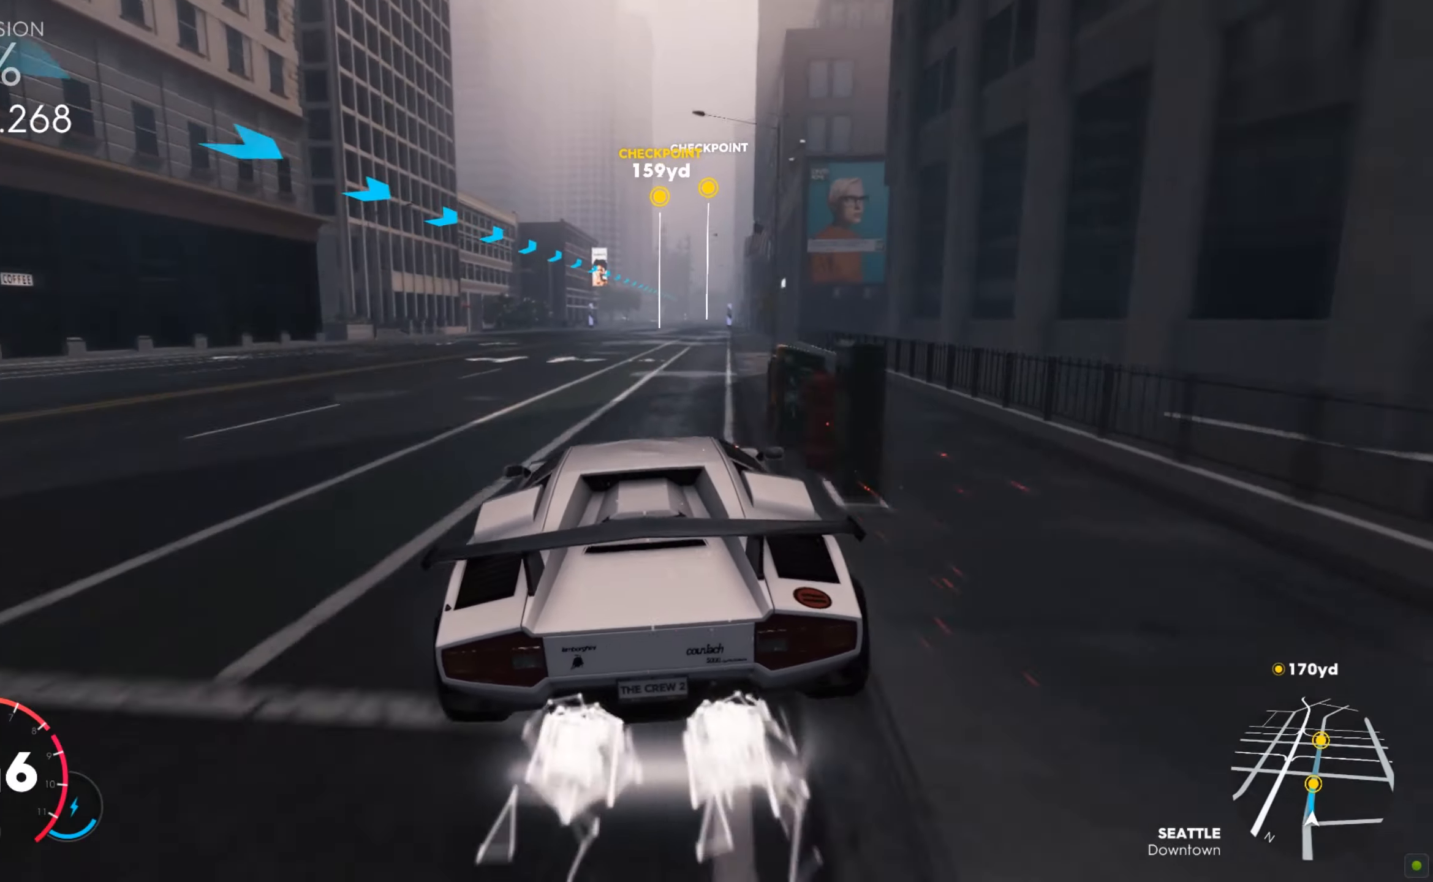
{"keys": ["w"], "mouse": [], "events": [[52, "d", "down"], [207, "d", "up"], [293, "d", "down"], [344, "shift", "up"], [499, "d", "up"]]}
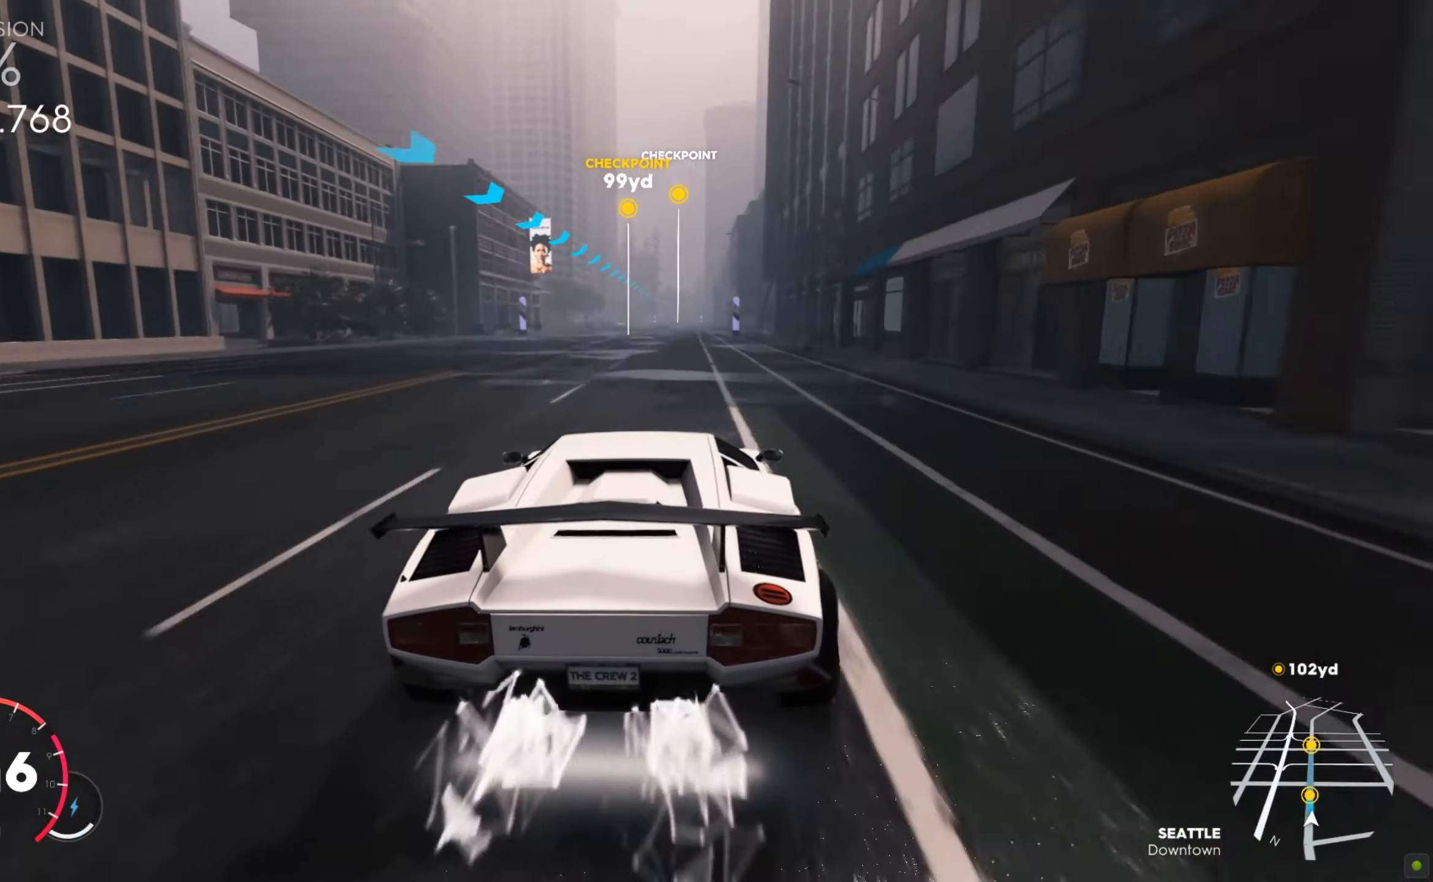
{"keys": ["a", "w"], "mouse": [], "events": [[103, "d", "down"], [172, "d", "up"], [464, "a", "down"]]}